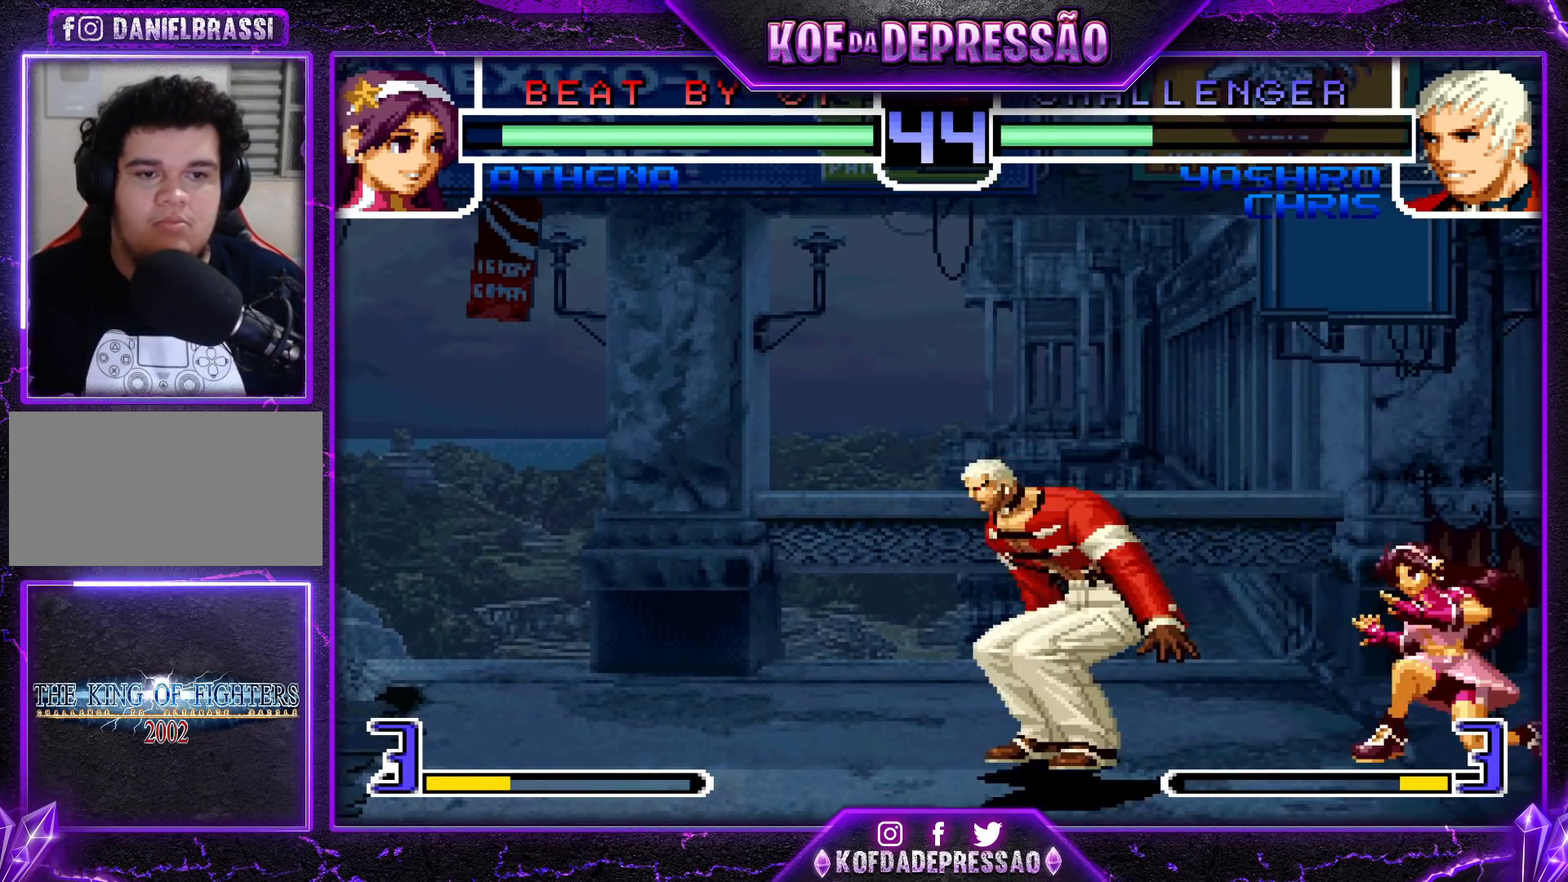
Gameplay with a controller (arcade stick); each line is a JSON object with the inputs held at the frame after it. "events" lists button and stick changes between this image and that frame as [ms after this image, input, new state], when the widget could be followed in between. Not read: L3 R3.
{"buttons": [], "left_stick": "left", "events": [[83, "CROSS", "down"], [167, "CROSS", "up"], [433, "left_stick", "left"]]}
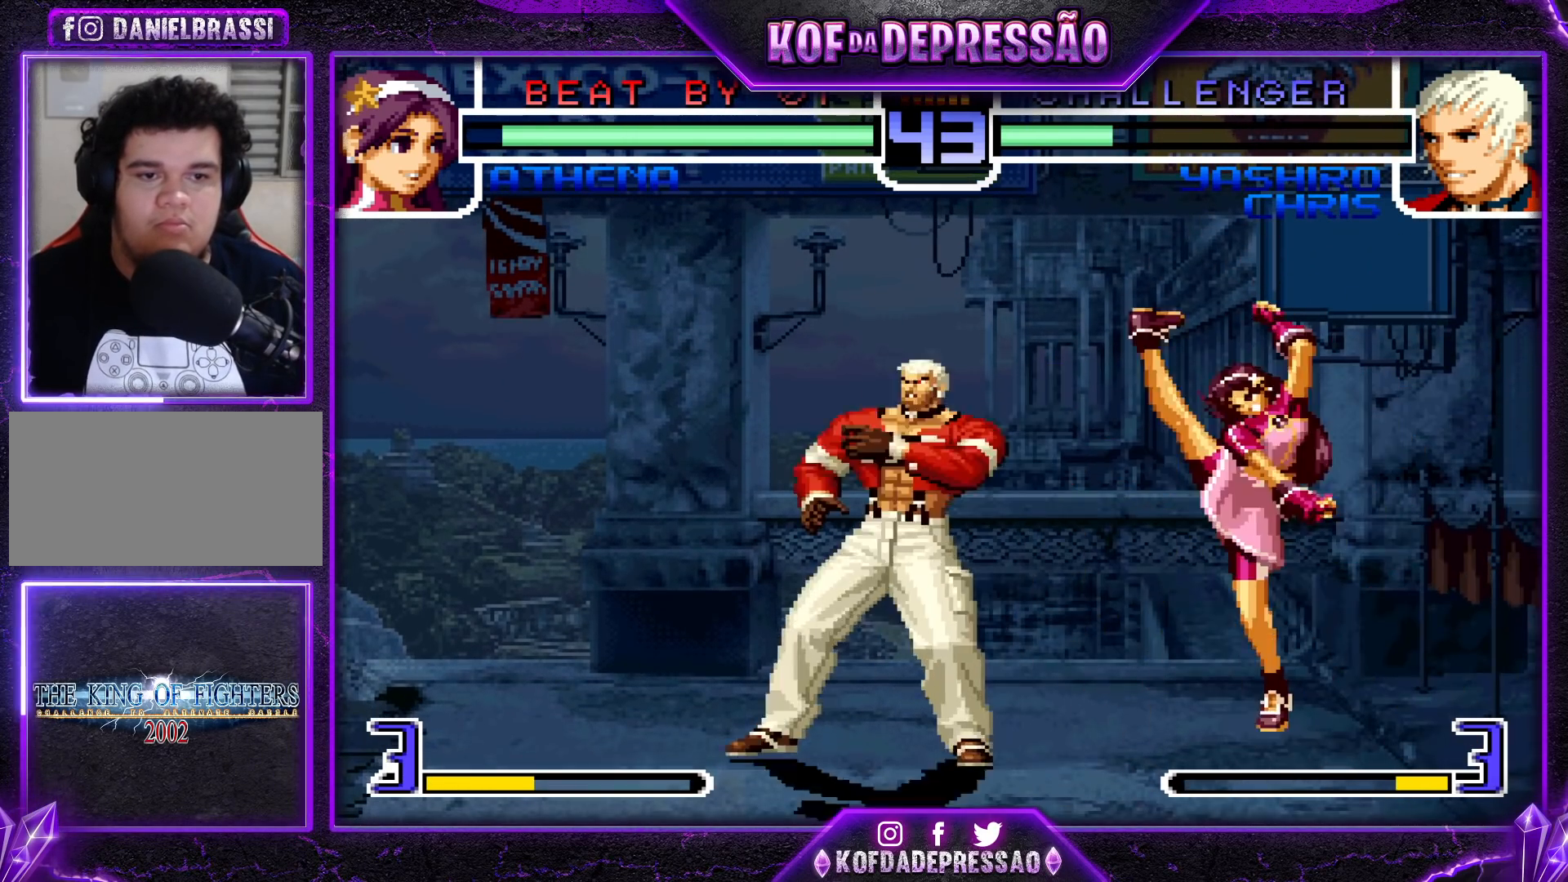
{"buttons": [], "left_stick": "center", "events": [[383, "CROSS", "down"], [383, "left_stick", "center"], [417, "CROSS", "up"]]}
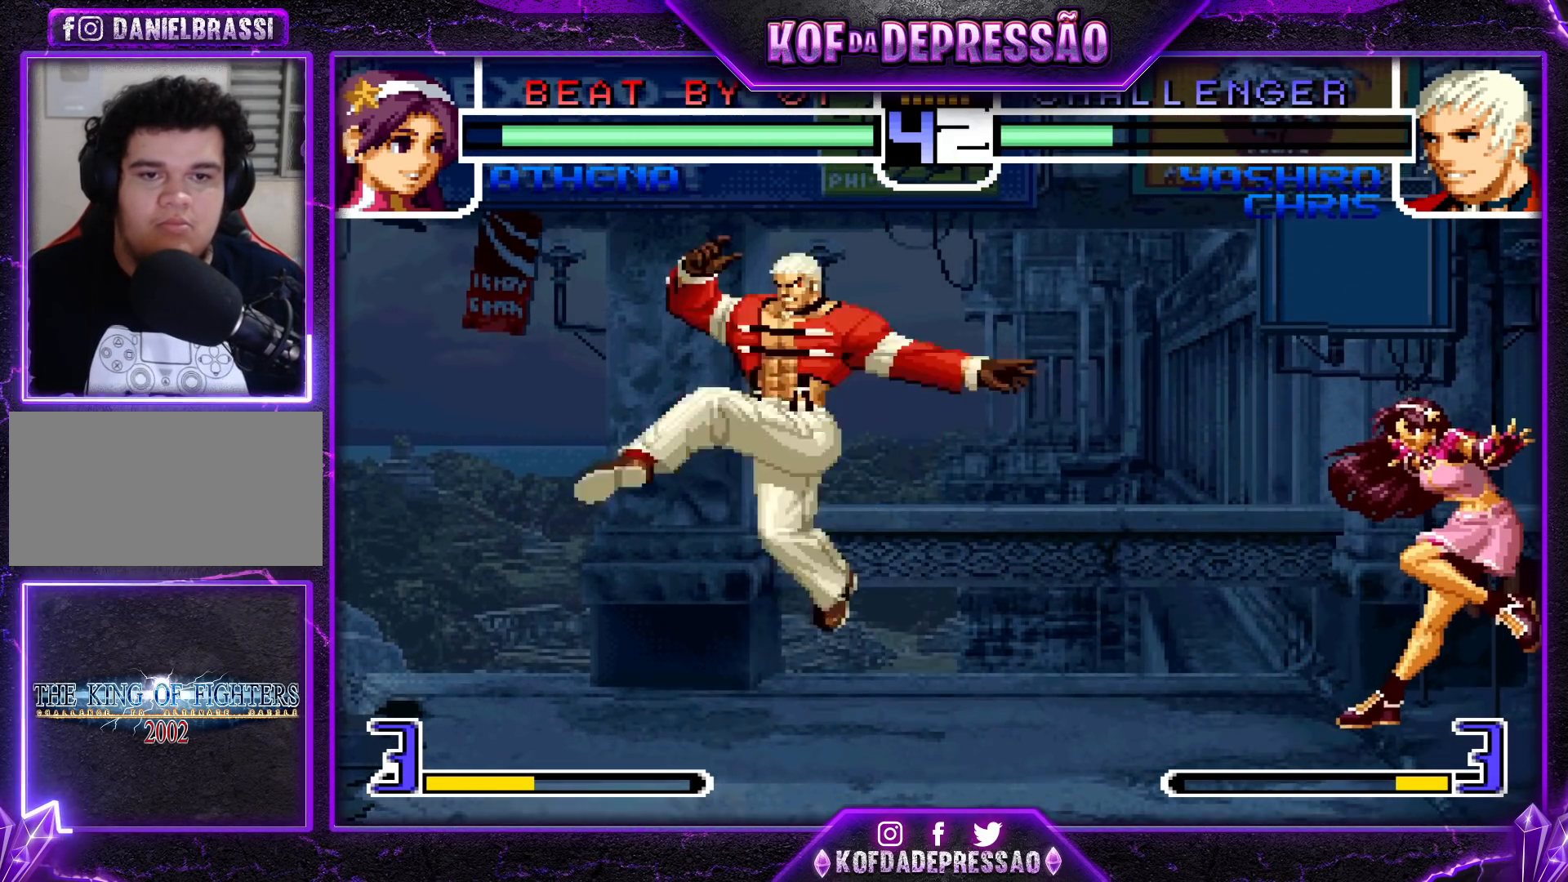
{"buttons": [], "left_stick": "up-right", "events": [[233, "left_stick", "down-right"], [300, "left_stick", "up-right"]]}
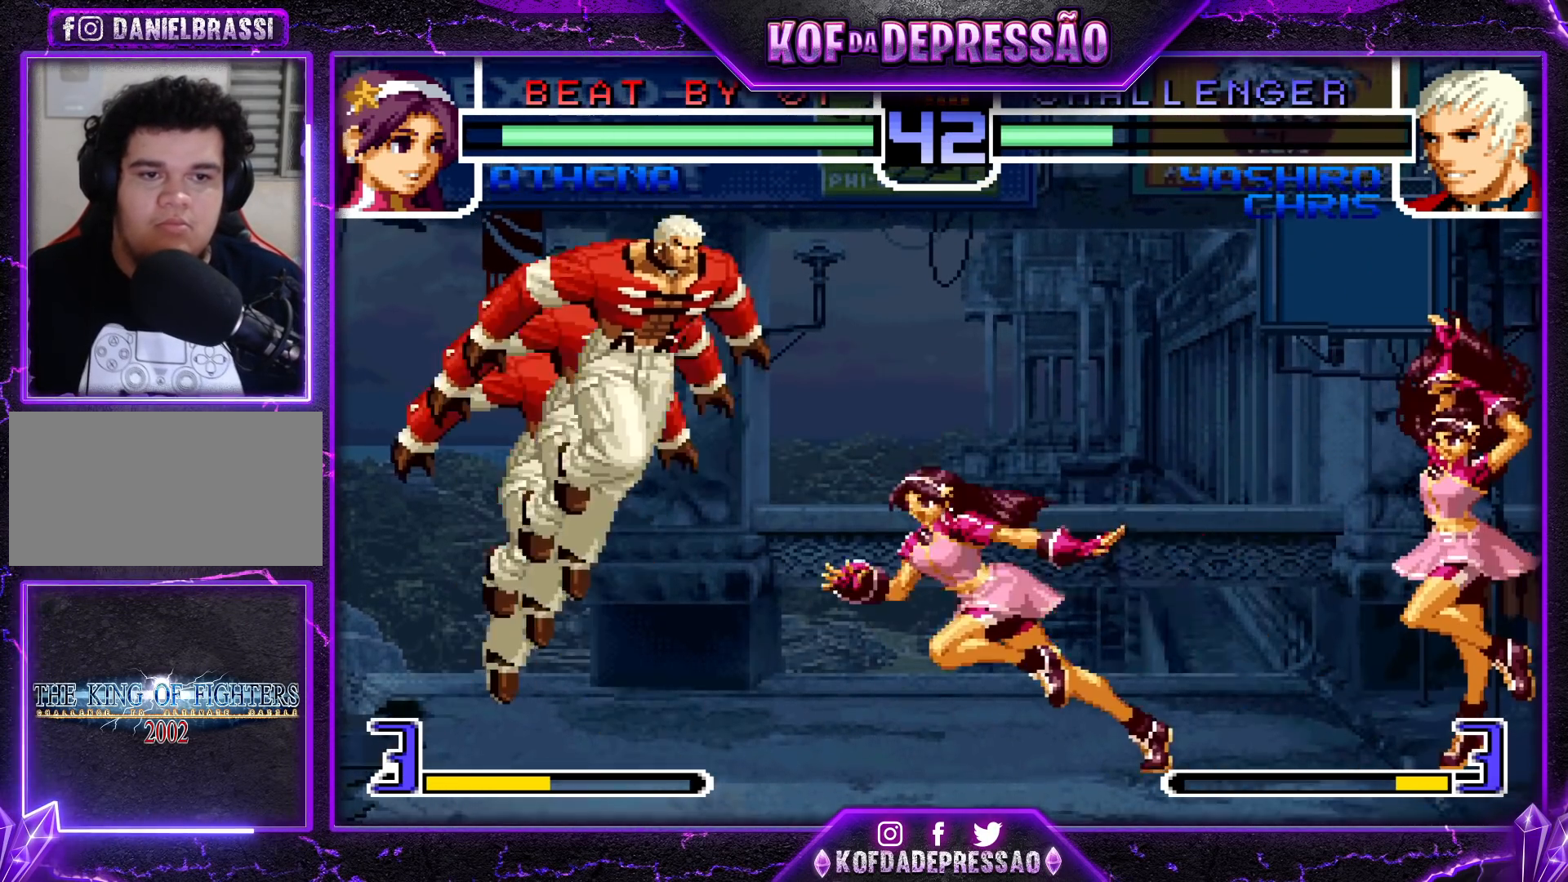
{"buttons": [], "left_stick": "right", "events": [[133, "SQUARE", "down"], [217, "left_stick", "center"], [233, "SQUARE", "up"], [467, "left_stick", "right"]]}
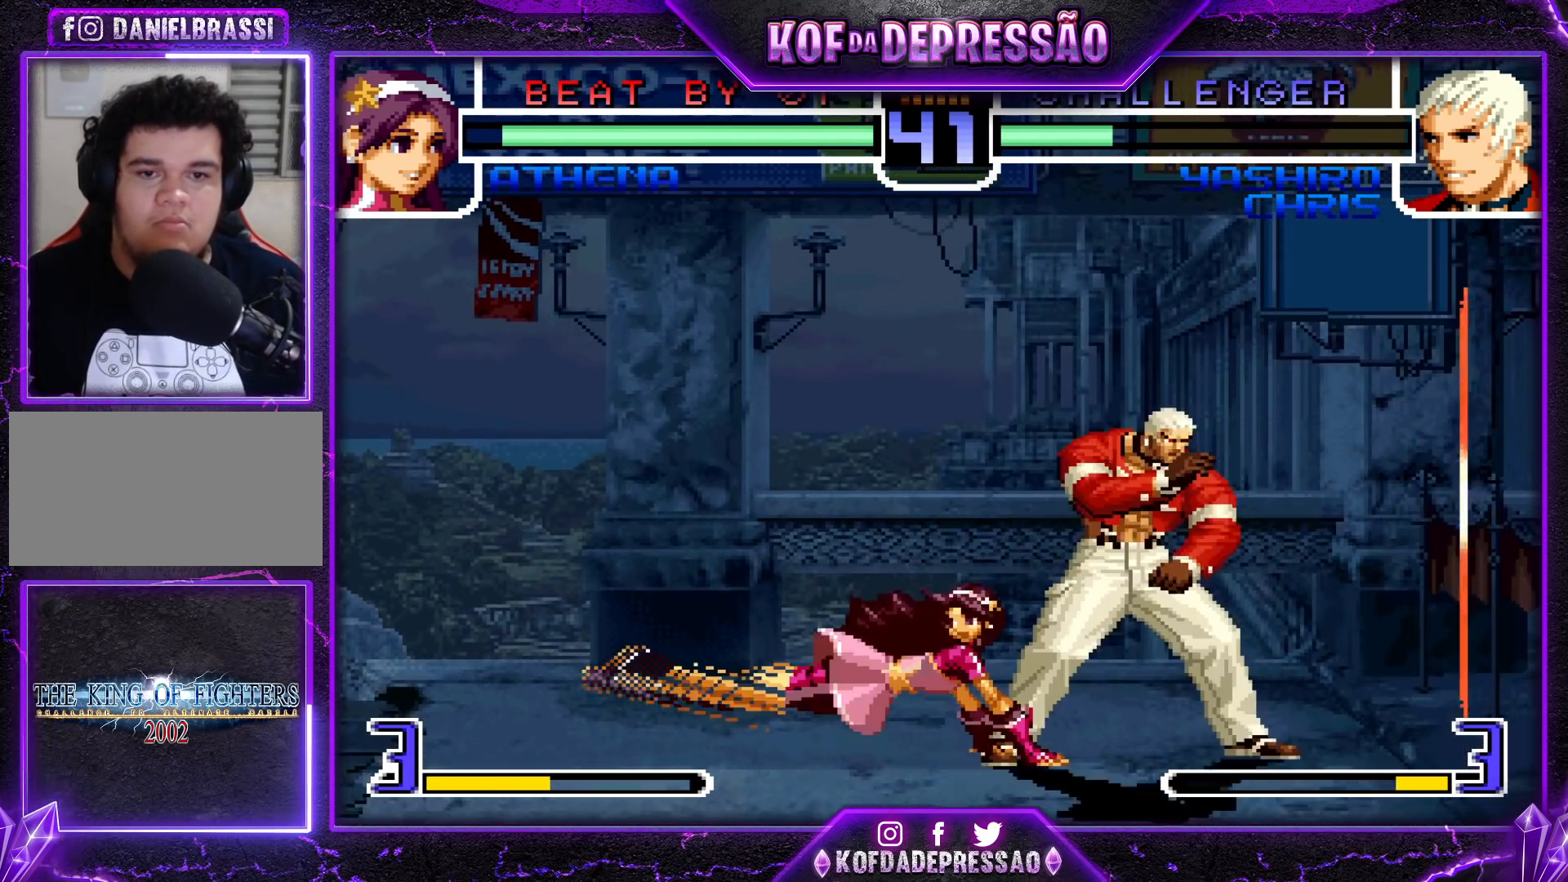
{"buttons": [], "left_stick": "center", "events": [[83, "R1", "down"], [233, "R1", "up"], [267, "SQUARE", "down"], [267, "left_stick", "left"], [367, "SQUARE", "up"], [467, "left_stick", "center"]]}
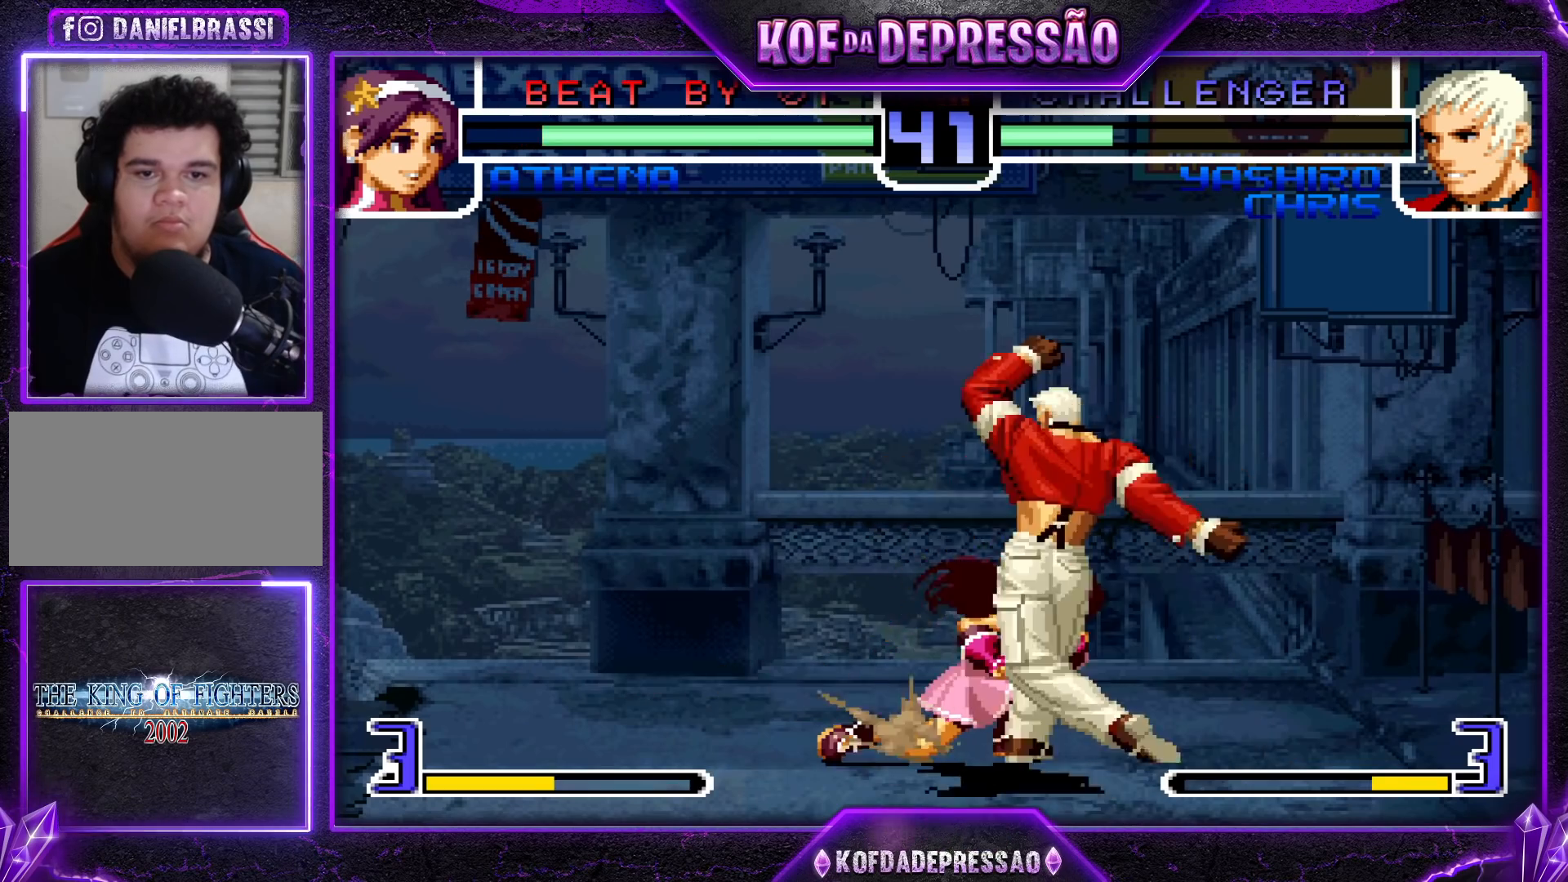
{"buttons": [], "left_stick": "right", "events": [[17, "left_stick", "right"], [83, "left_stick", "down"], [183, "left_stick", "left"], [217, "R1", "down"], [217, "SQUARE", "down"], [317, "left_stick", "center"], [383, "SQUARE", "up"], [433, "R1", "up"], [450, "R1", "down"], [467, "R1", "up"], [467, "left_stick", "right"]]}
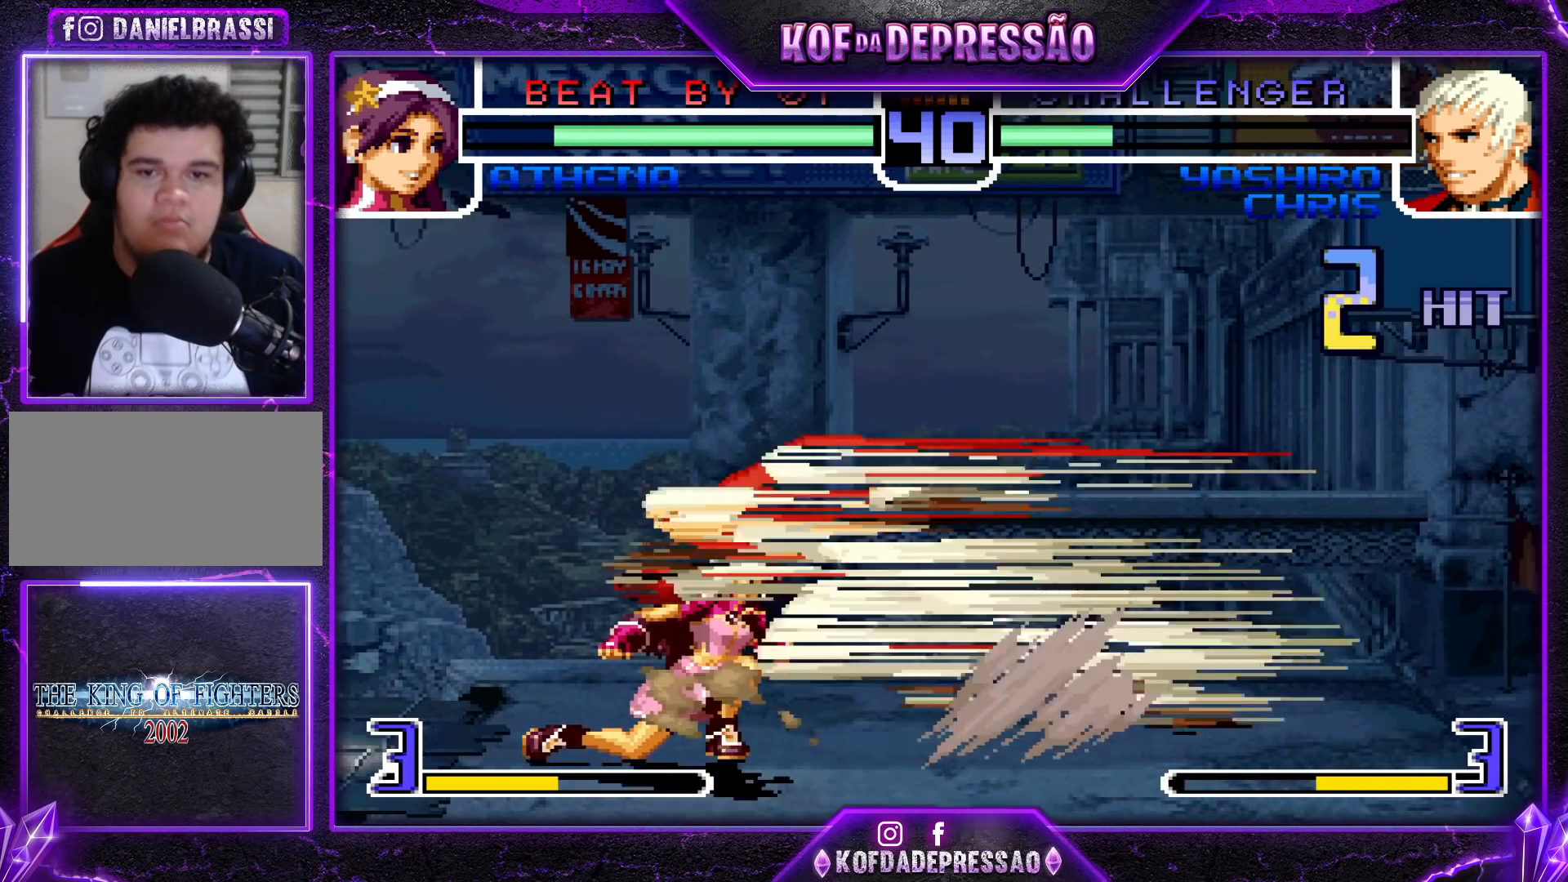
{"buttons": ["R1"], "left_stick": "center", "events": [[50, "left_stick", "down"], [150, "left_stick", "left"], [183, "R1", "down"], [250, "left_stick", "center"], [283, "R1", "up"], [400, "R1", "down"], [417, "TRIANGLE", "down"], [483, "TRIANGLE", "up"]]}
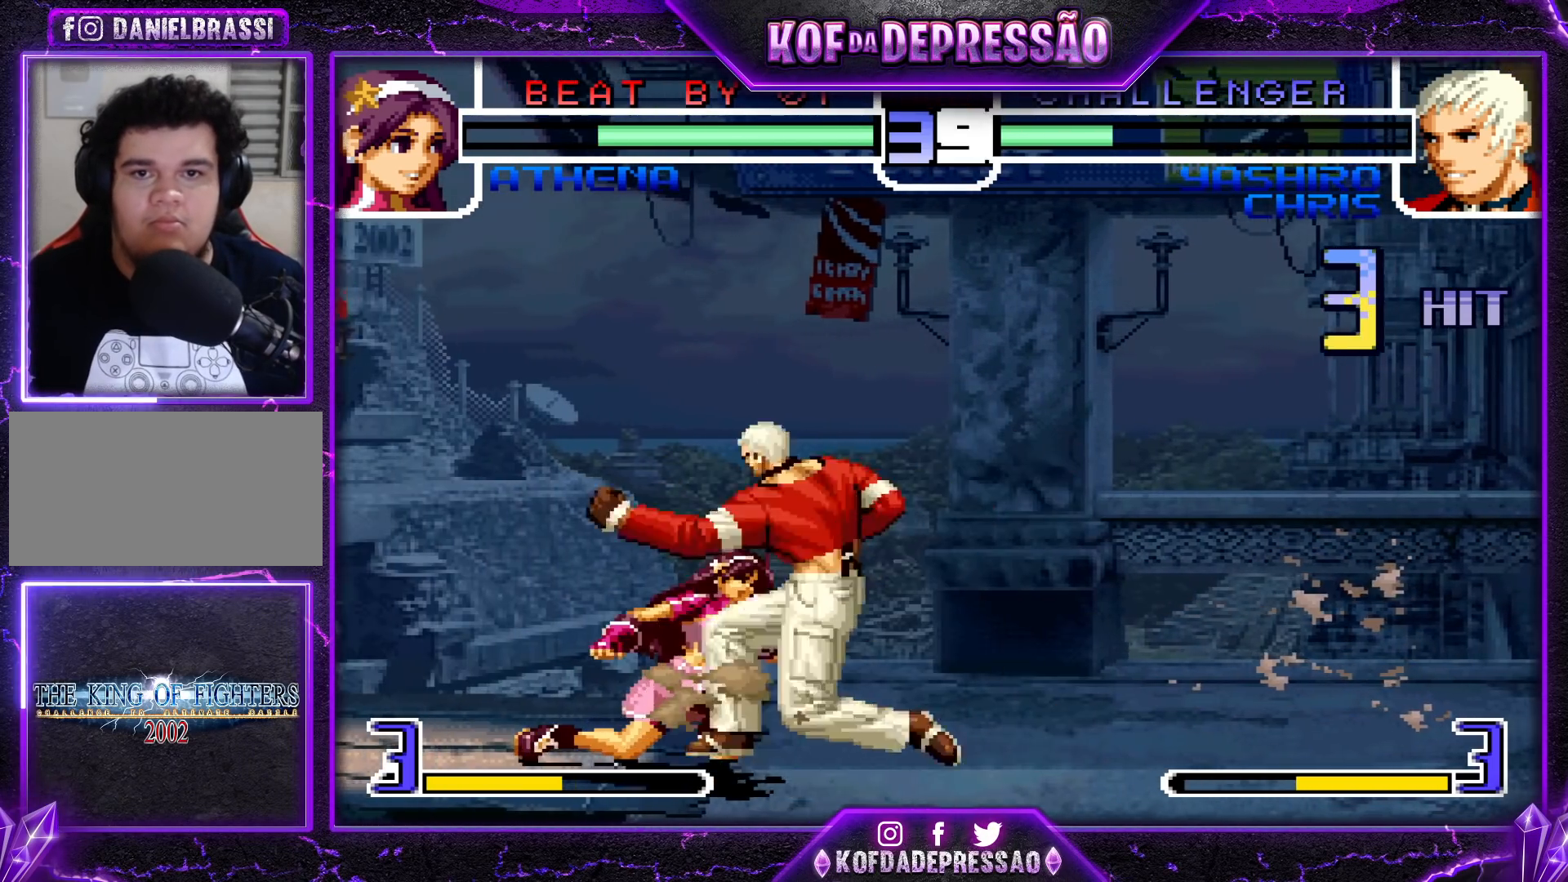
{"buttons": [], "left_stick": "right", "events": [[17, "R1", "up"], [233, "left_stick", "right"], [317, "left_stick", "down"], [483, "left_stick", "right"]]}
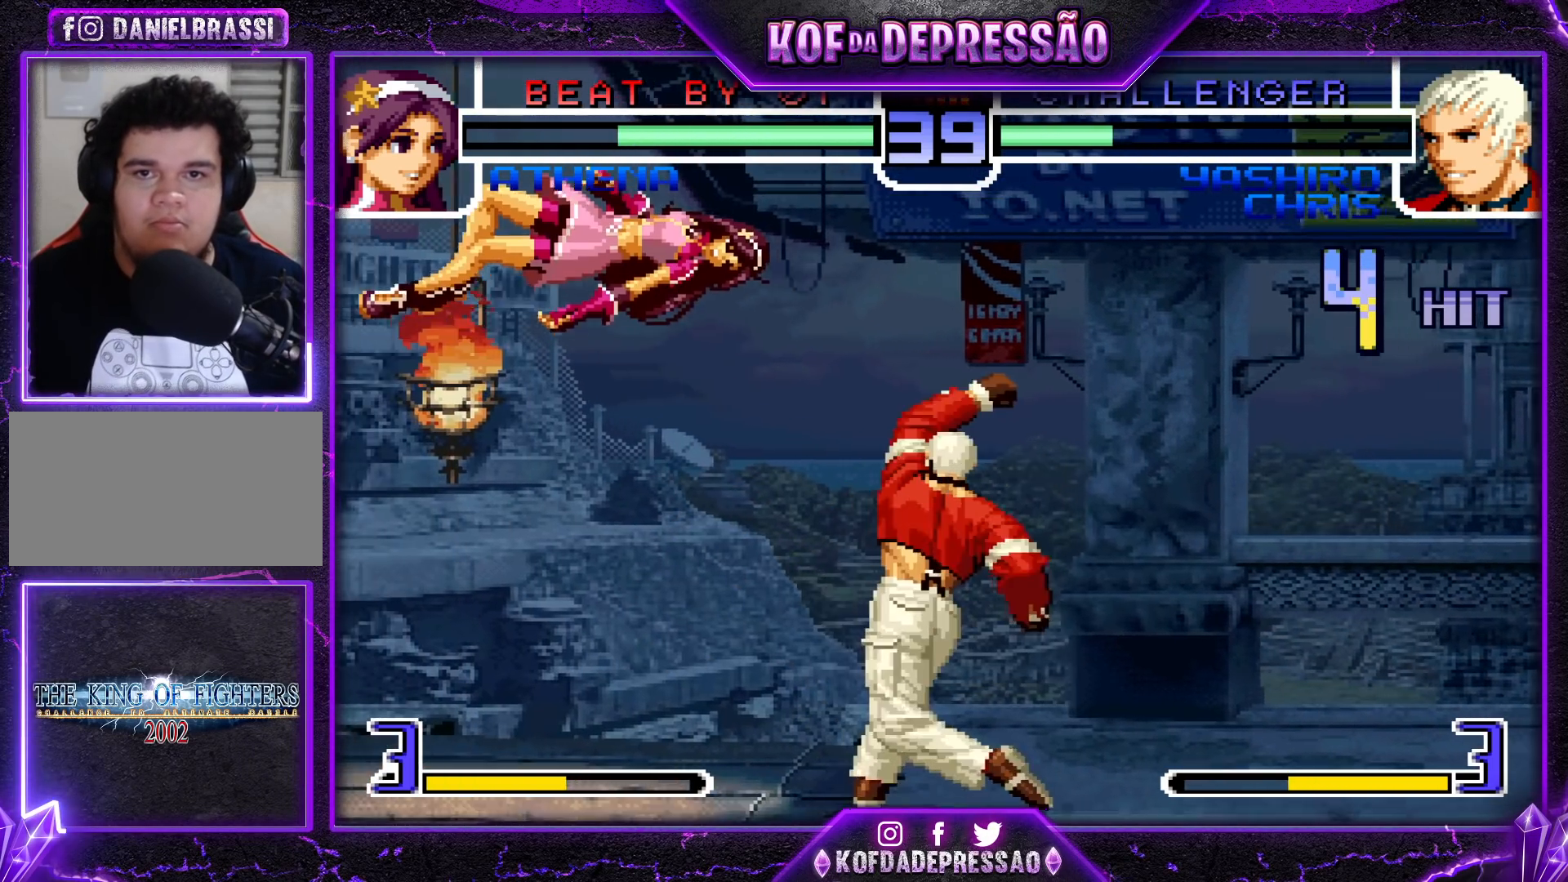
{"buttons": ["CROSS"], "left_stick": "center", "events": [[50, "left_stick", "down"], [133, "SQUARE", "down"], [150, "left_stick", "left"], [217, "left_stick", "center"], [250, "SQUARE", "up"], [417, "SQUARE", "down"], [450, "CROSS", "down"], [467, "SQUARE", "up"]]}
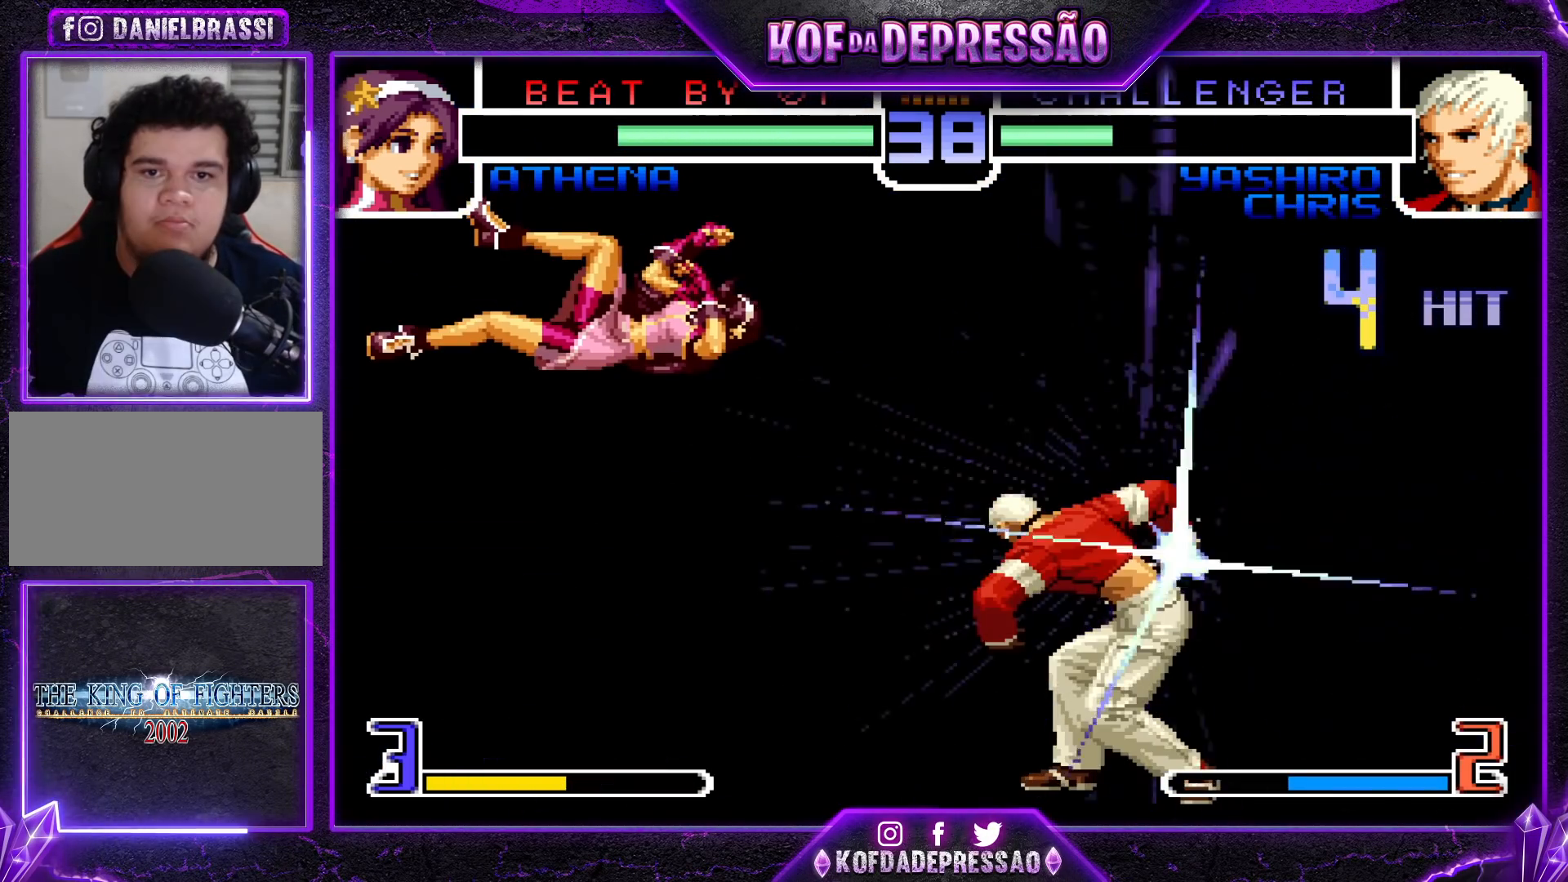
{"buttons": ["CROSS", "SQUARE"], "left_stick": "center", "events": [[17, "CROSS", "up"], [67, "SQUARE", "down"], [117, "CROSS", "down"], [133, "SQUARE", "up"], [167, "SQUARE", "down"]]}
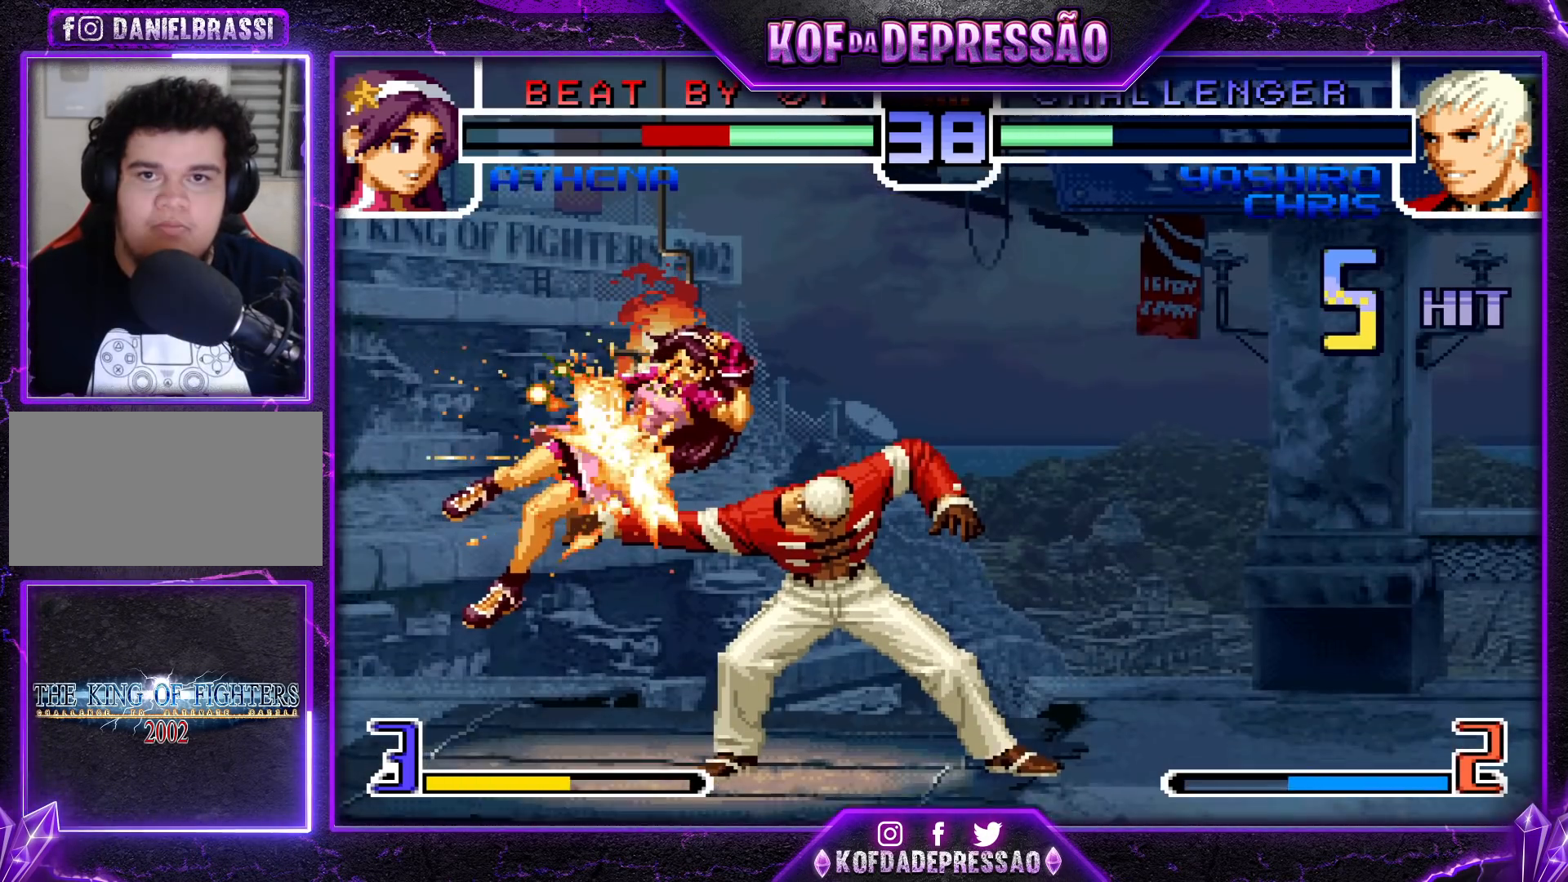
{"buttons": [], "left_stick": "left", "events": [[150, "CROSS", "up"], [167, "SQUARE", "up"], [500, "left_stick", "left"]]}
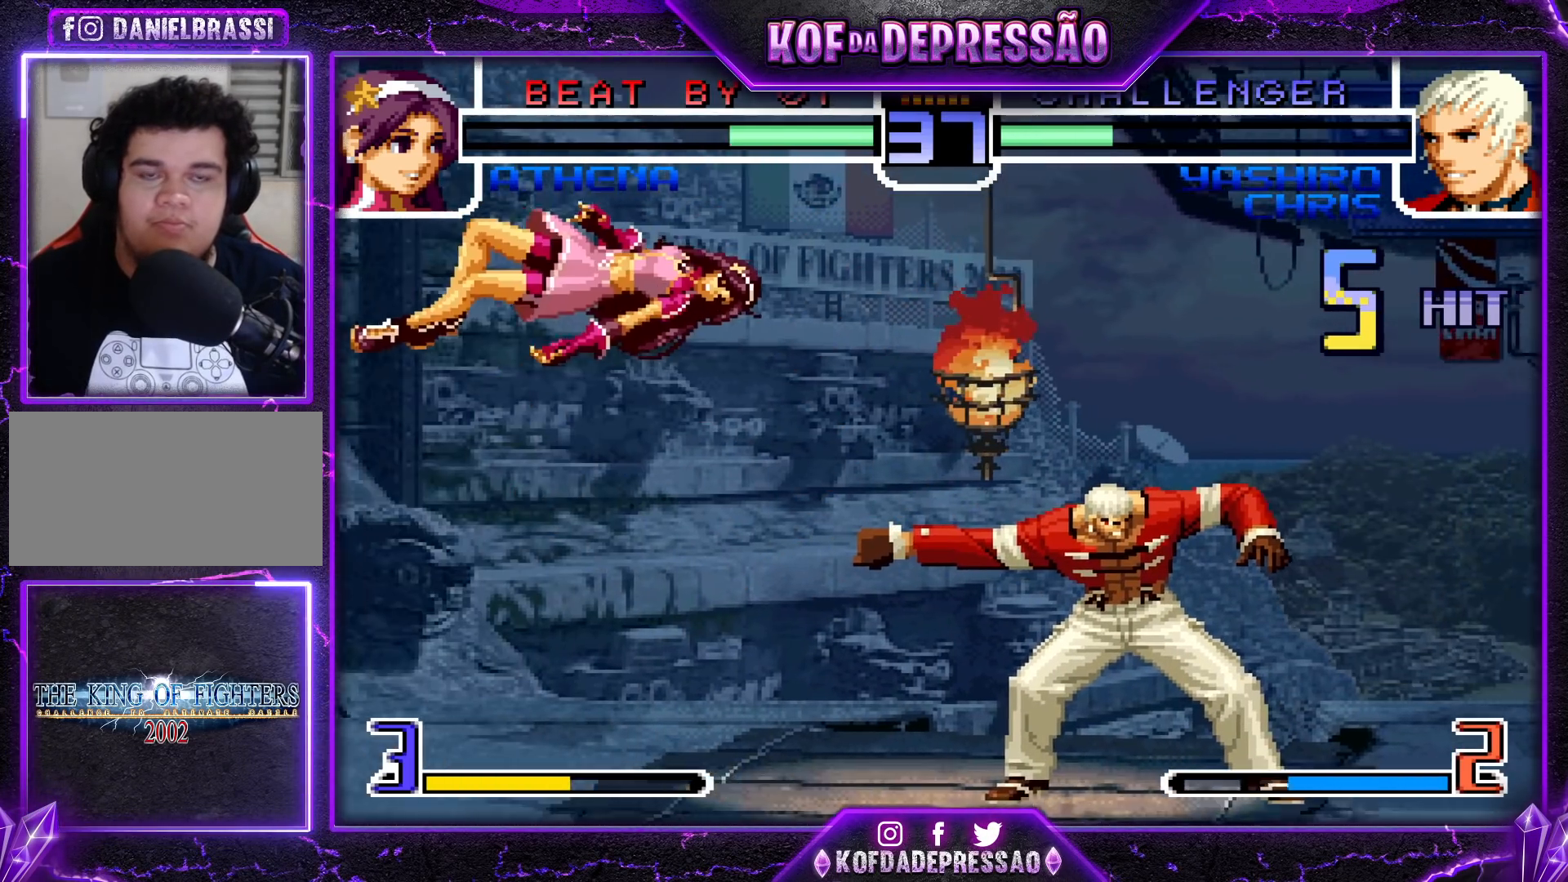
{"buttons": [], "left_stick": "left", "events": [[67, "left_stick", "center"], [150, "left_stick", "left"], [200, "left_stick", "center"], [283, "left_stick", "left"], [333, "left_stick", "center"], [417, "left_stick", "left"]]}
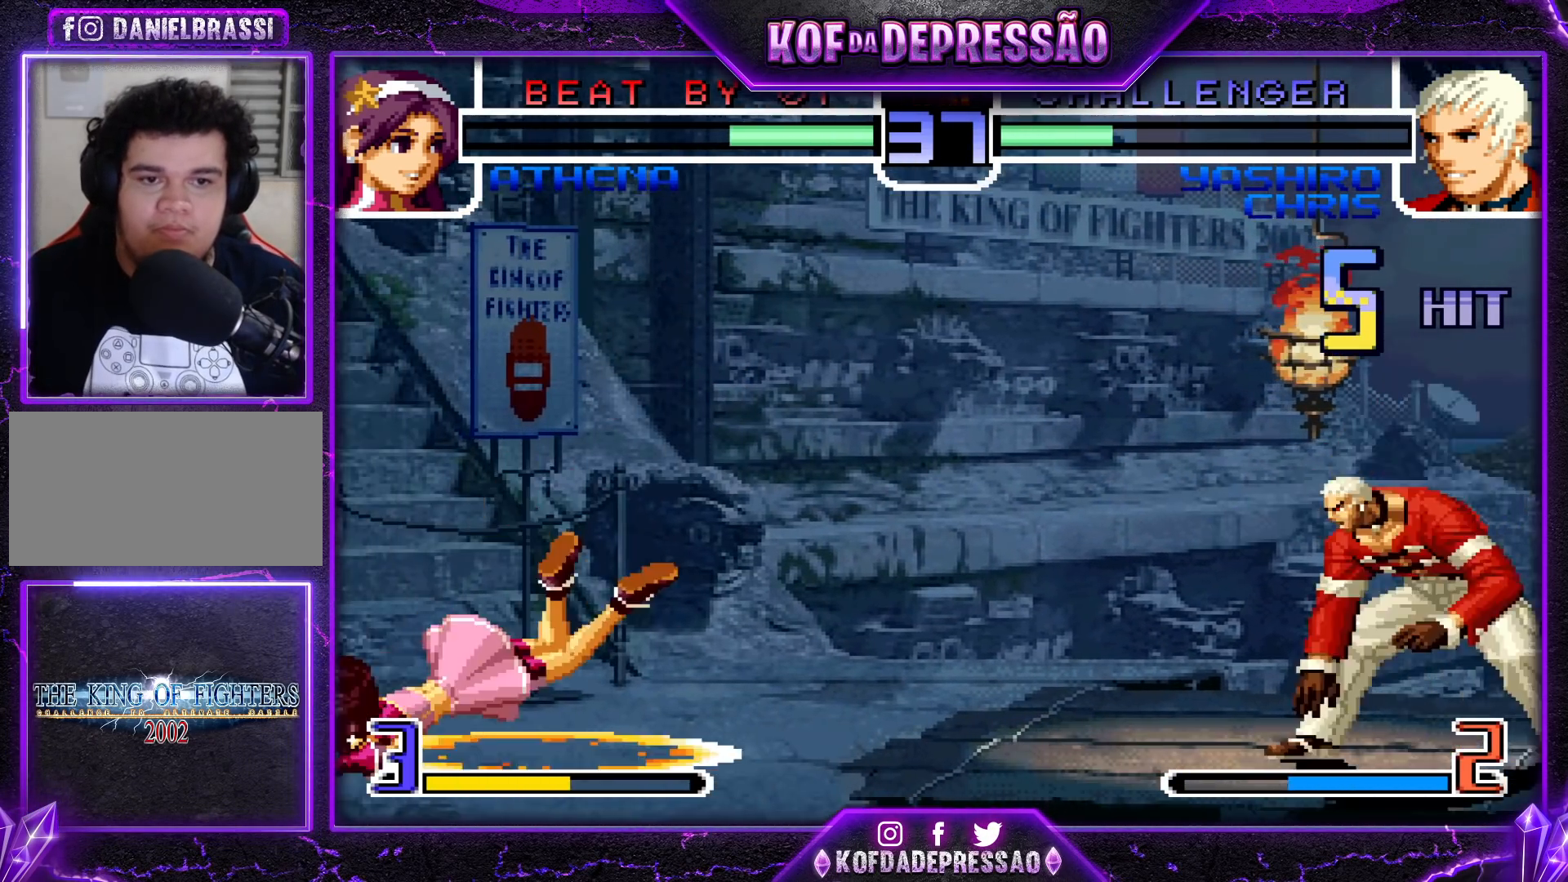
{"buttons": [], "left_stick": "down-right", "events": [[500, "left_stick", "down-right"]]}
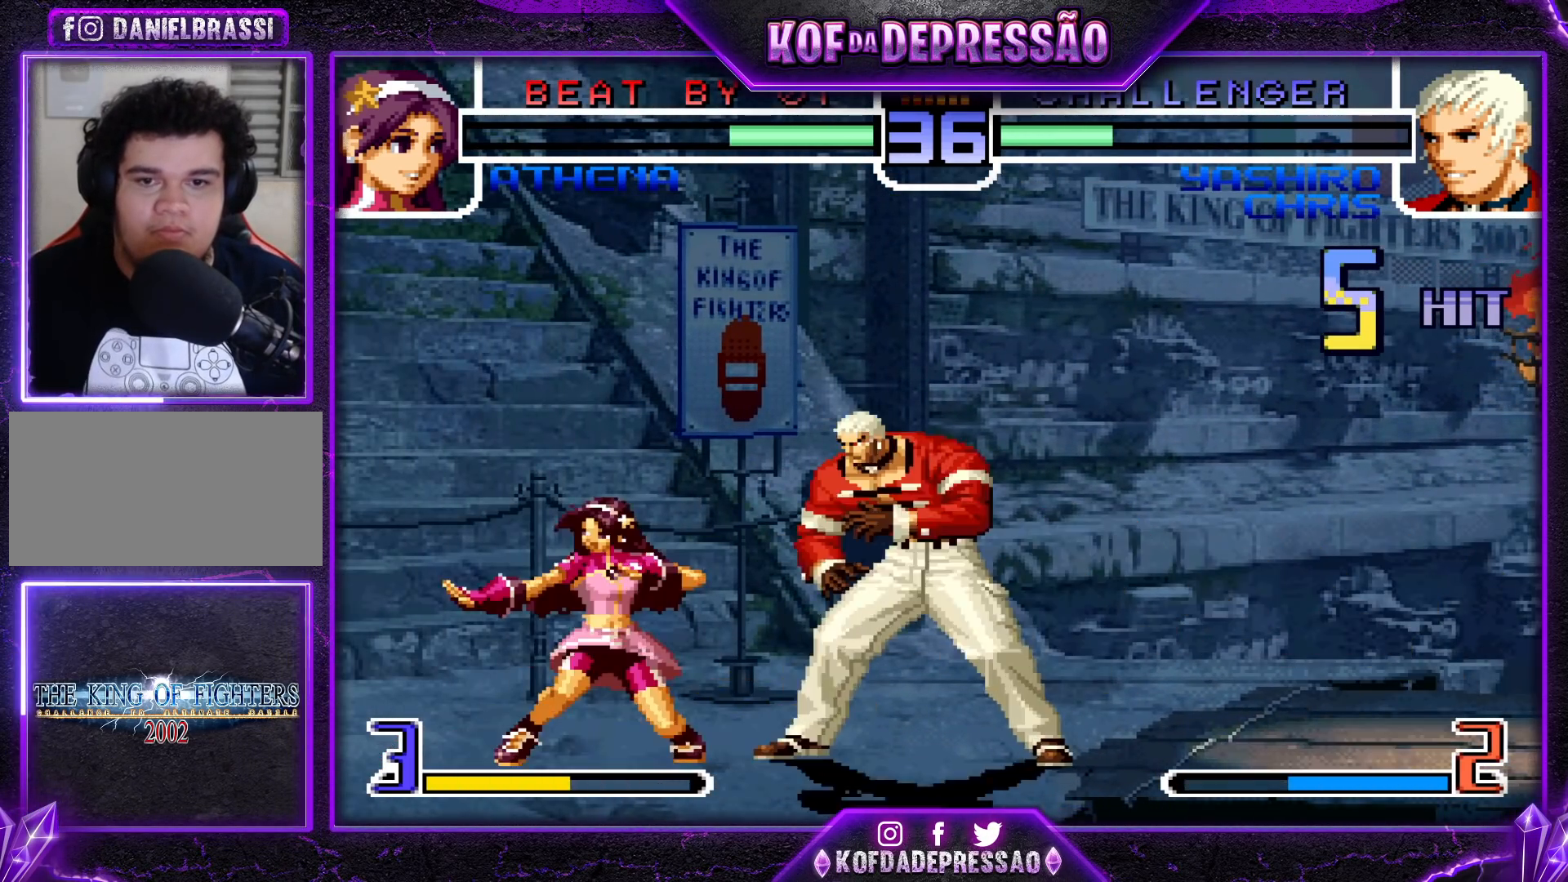
{"buttons": [], "left_stick": "center", "events": [[133, "left_stick", "up-left"], [200, "left_stick", "center"], [383, "SQUARE", "down"], [467, "SQUARE", "up"]]}
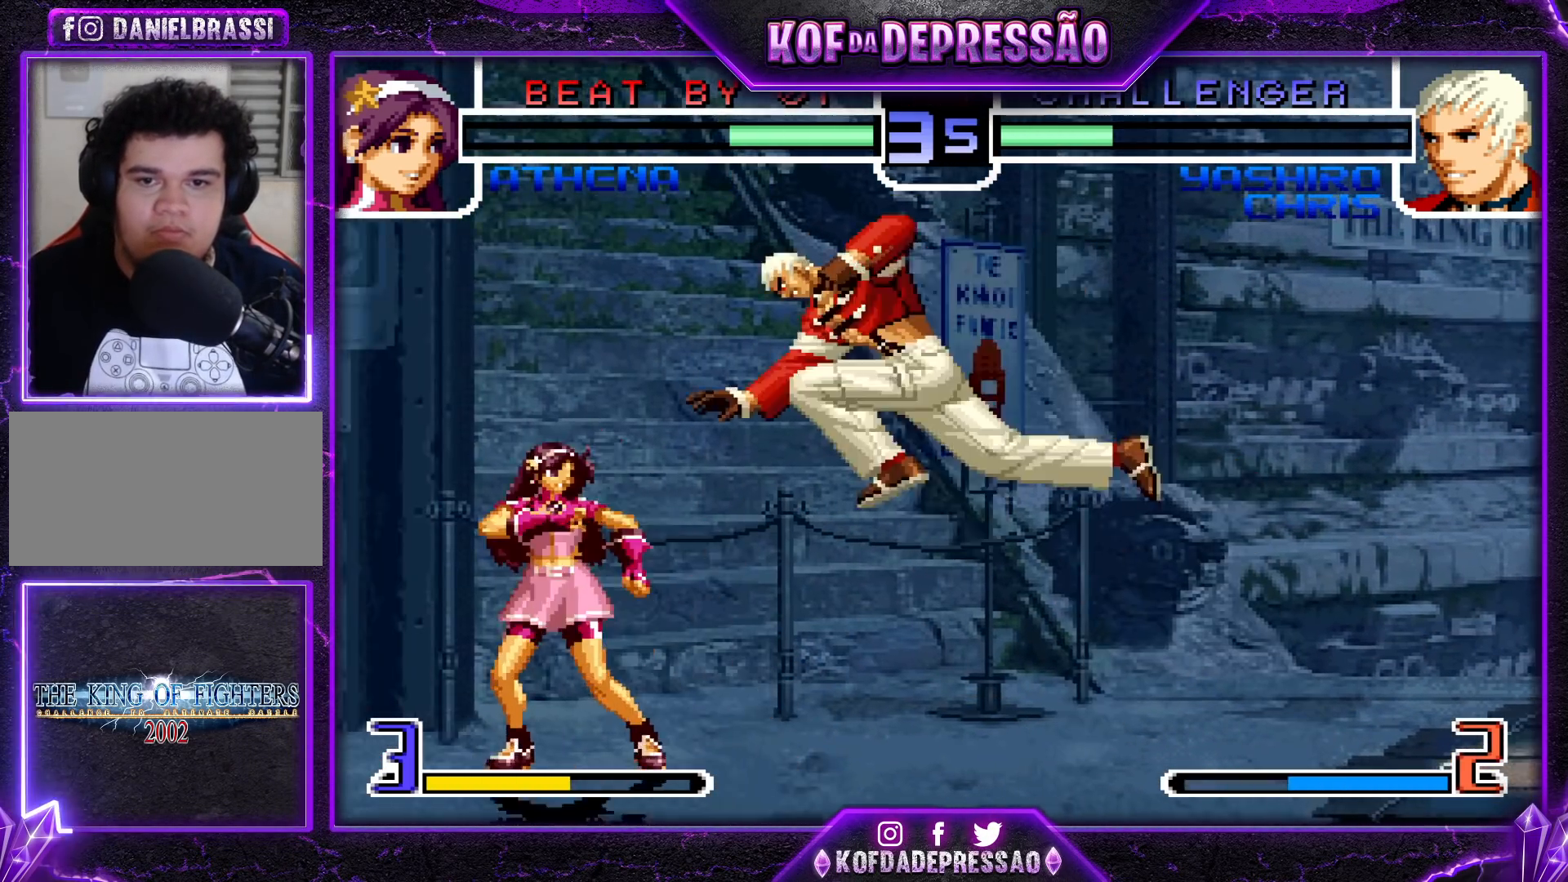
{"buttons": [], "left_stick": "down-right", "events": [[217, "left_stick", "down-right"]]}
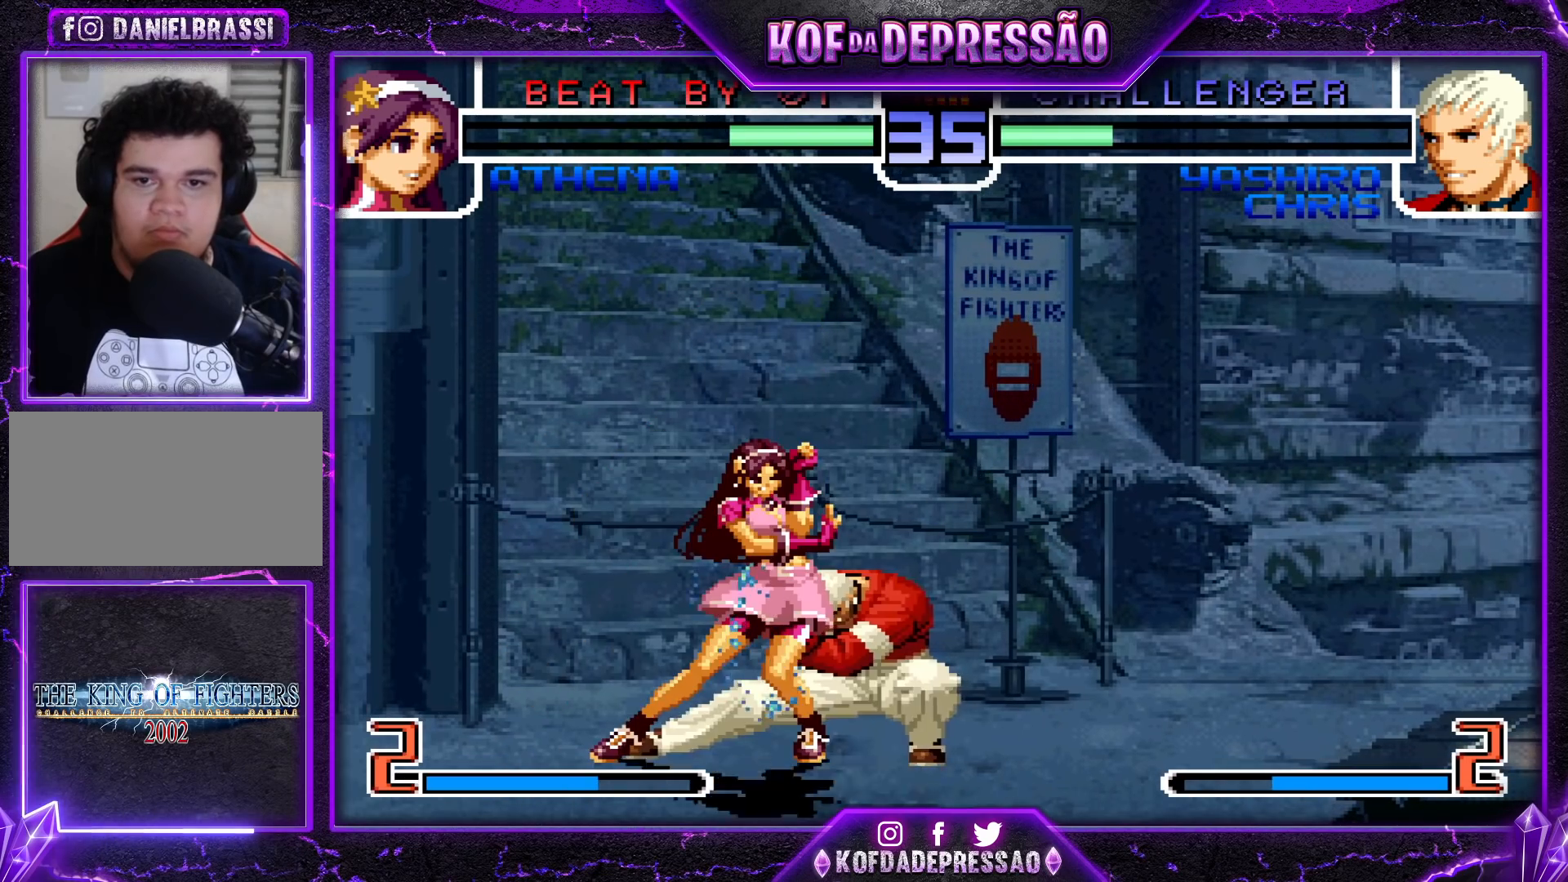
{"buttons": [], "left_stick": "left", "events": [[317, "CROSS", "down"], [433, "CROSS", "up"], [483, "left_stick", "left"]]}
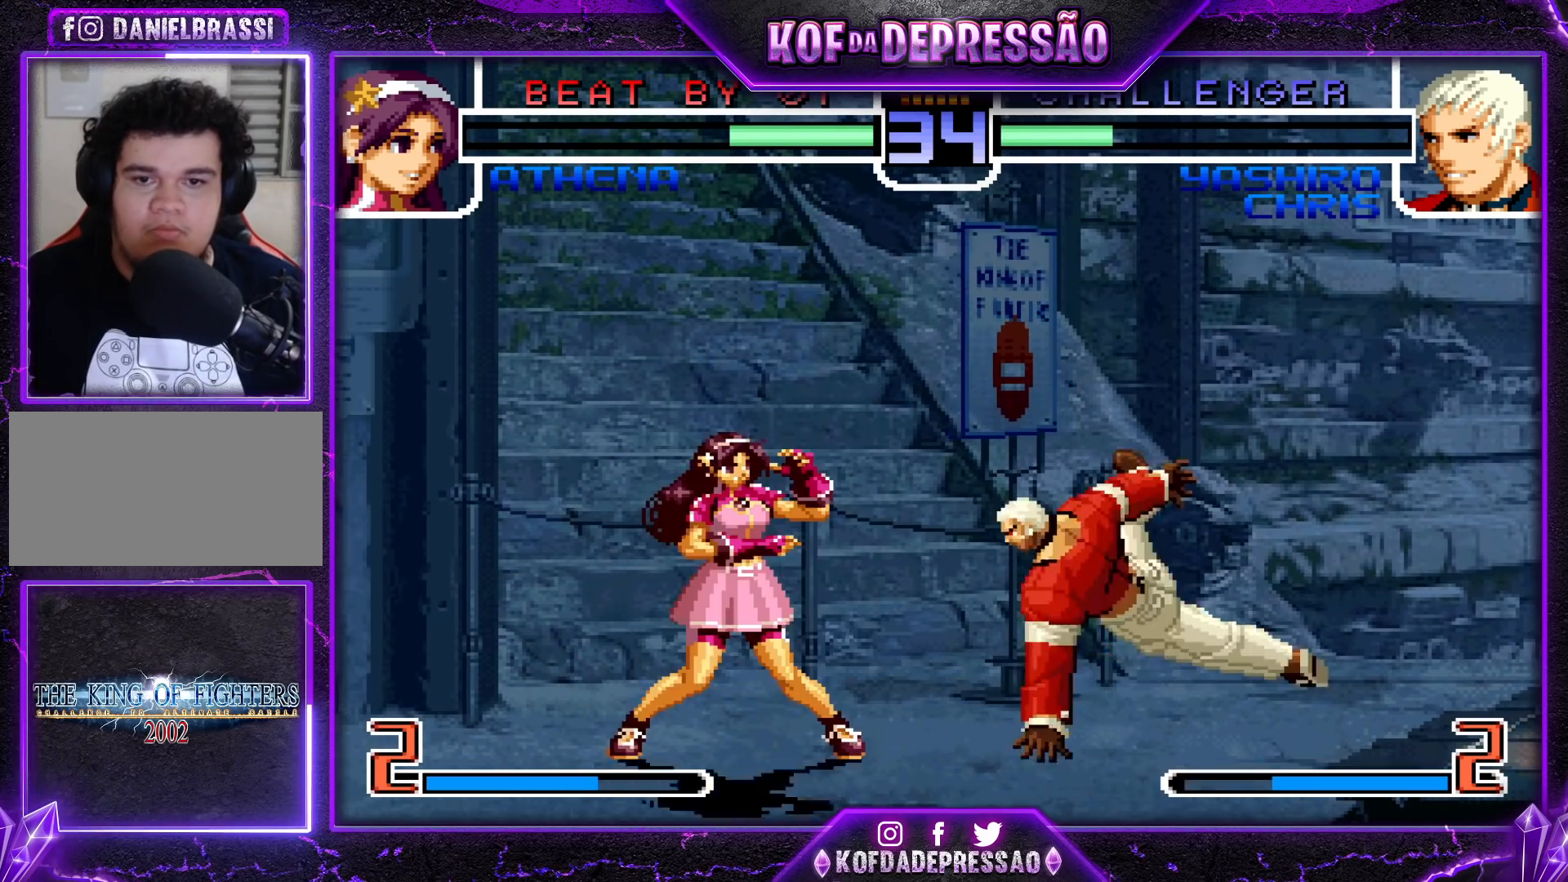
{"buttons": [], "left_stick": "center", "events": [[17, "left_stick", "down"], [150, "TRIANGLE", "down"], [150, "left_stick", "right"], [200, "left_stick", "center"], [217, "TRIANGLE", "up"]]}
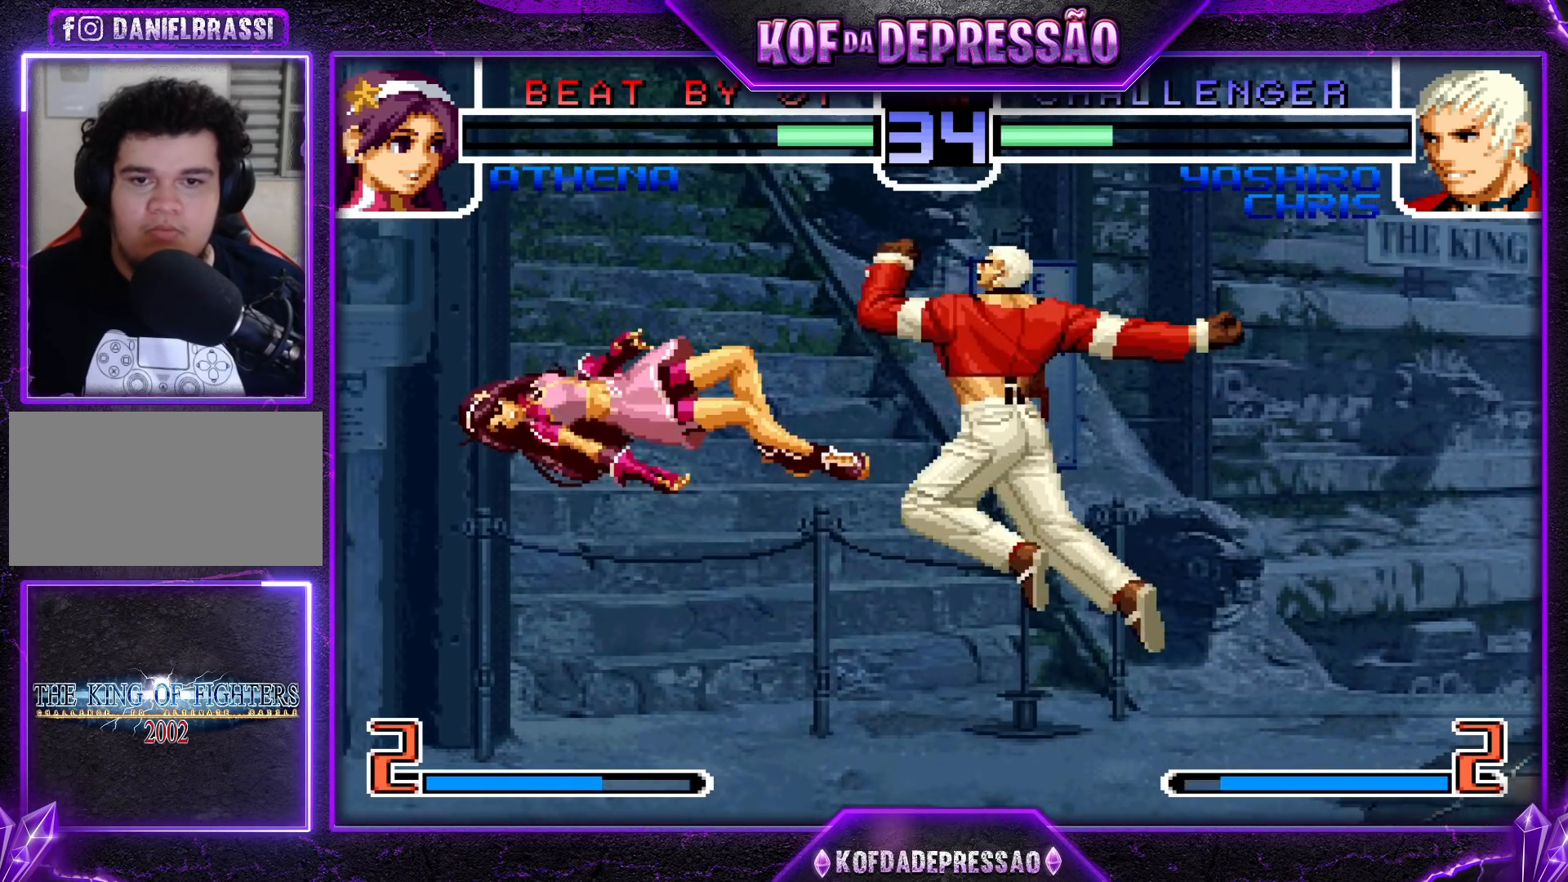
{"buttons": [], "left_stick": "right", "events": [[483, "left_stick", "right"]]}
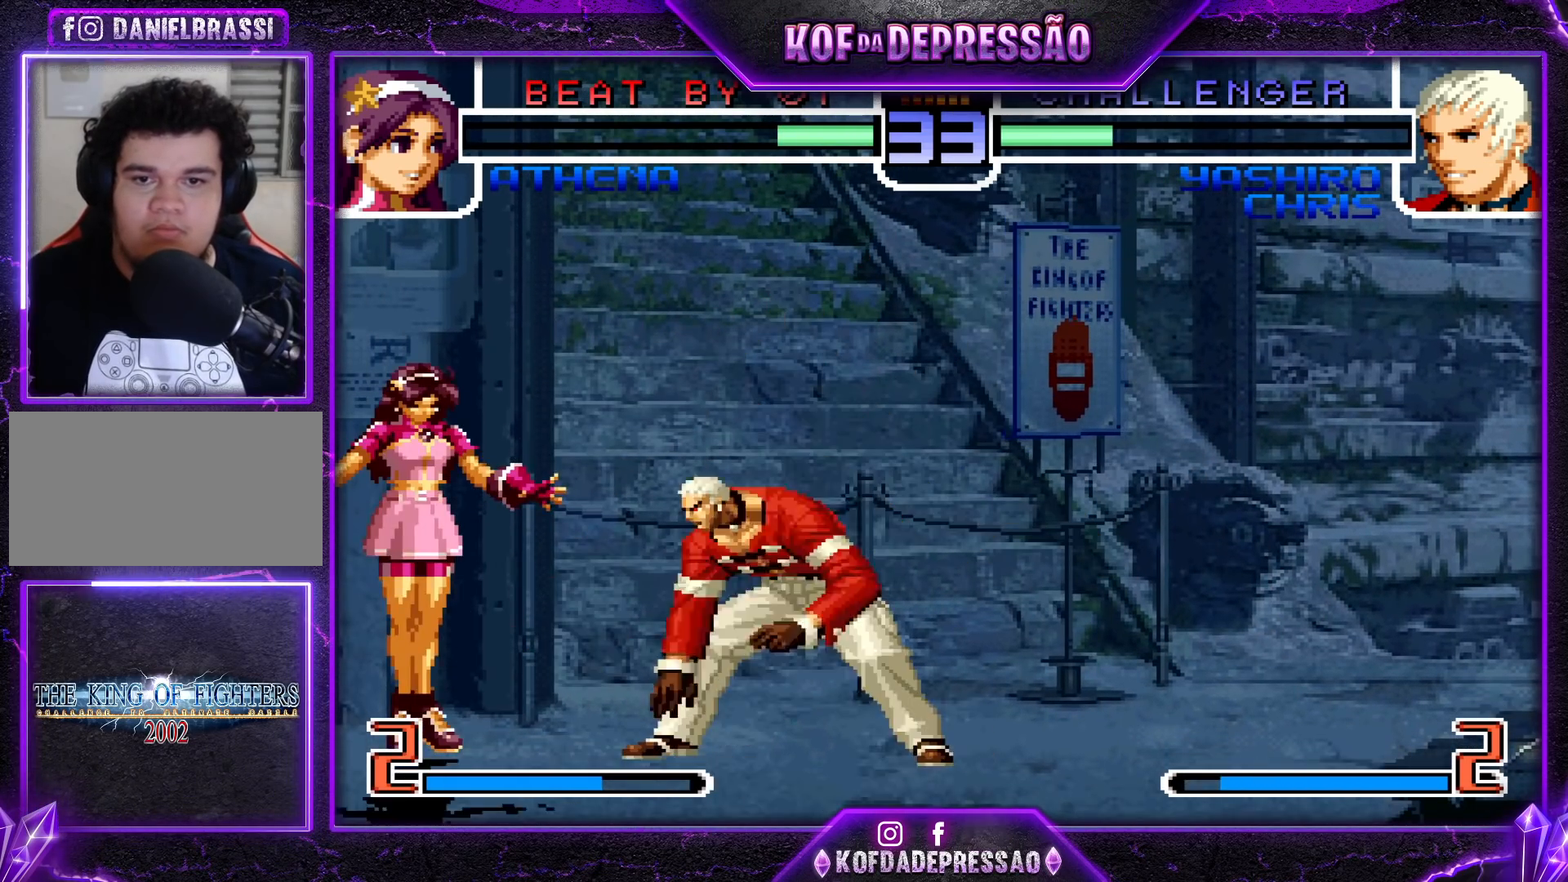
{"buttons": [], "left_stick": "up-right", "events": [[17, "left_stick", "up-right"], [67, "CROSS", "down"], [100, "CROSS", "up"], [150, "CROSS", "down"], [217, "CROSS", "up"]]}
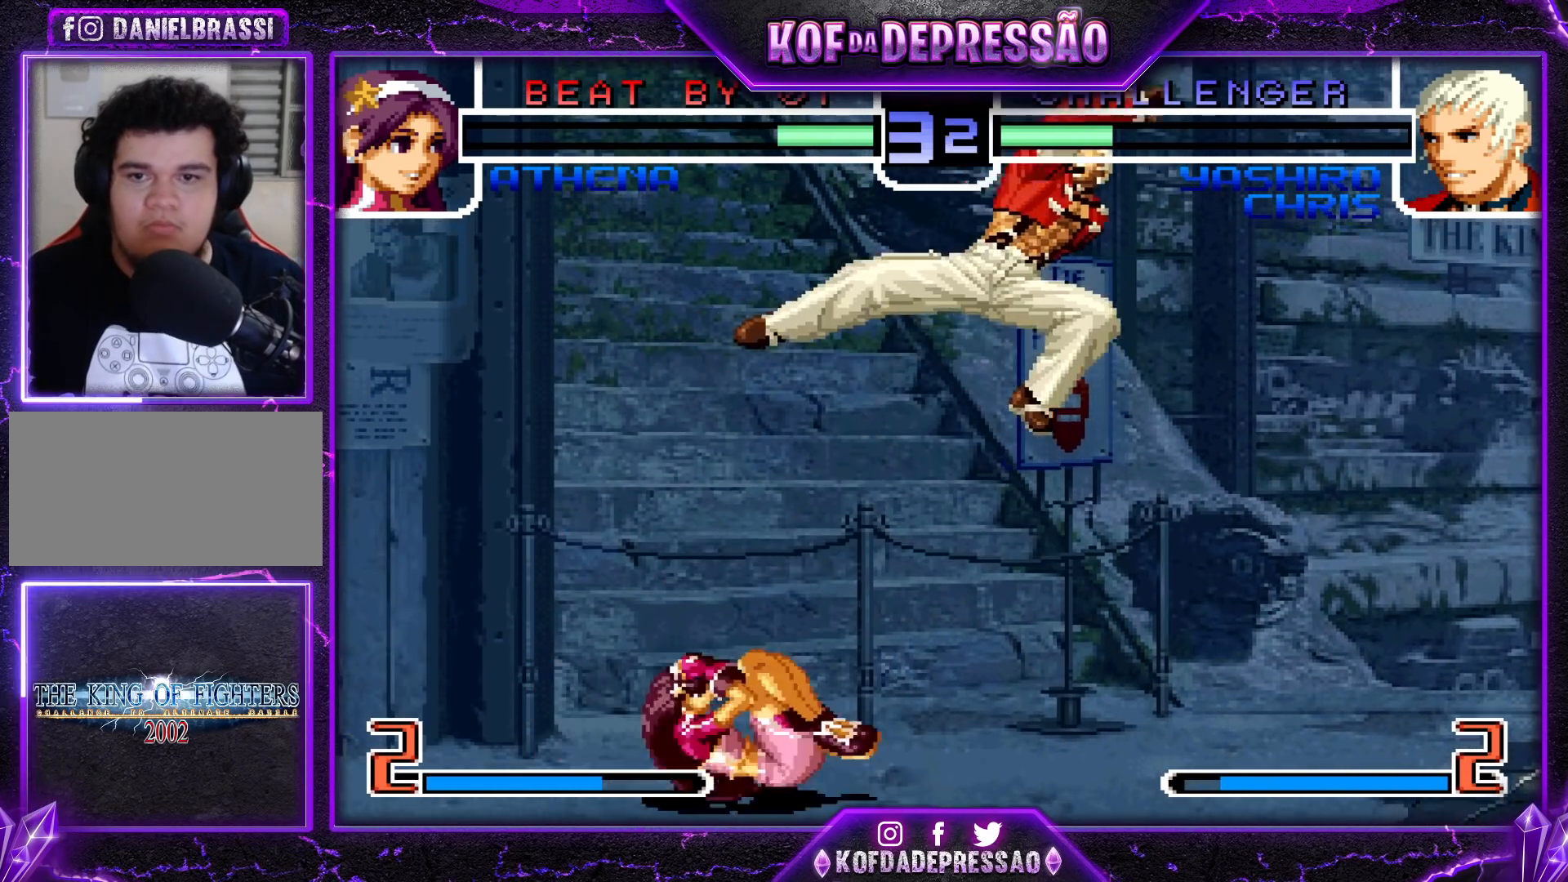
{"buttons": ["SQUARE"], "left_stick": "center", "events": [[217, "left_stick", "up-left"], [283, "left_stick", "center"], [483, "SQUARE", "down"]]}
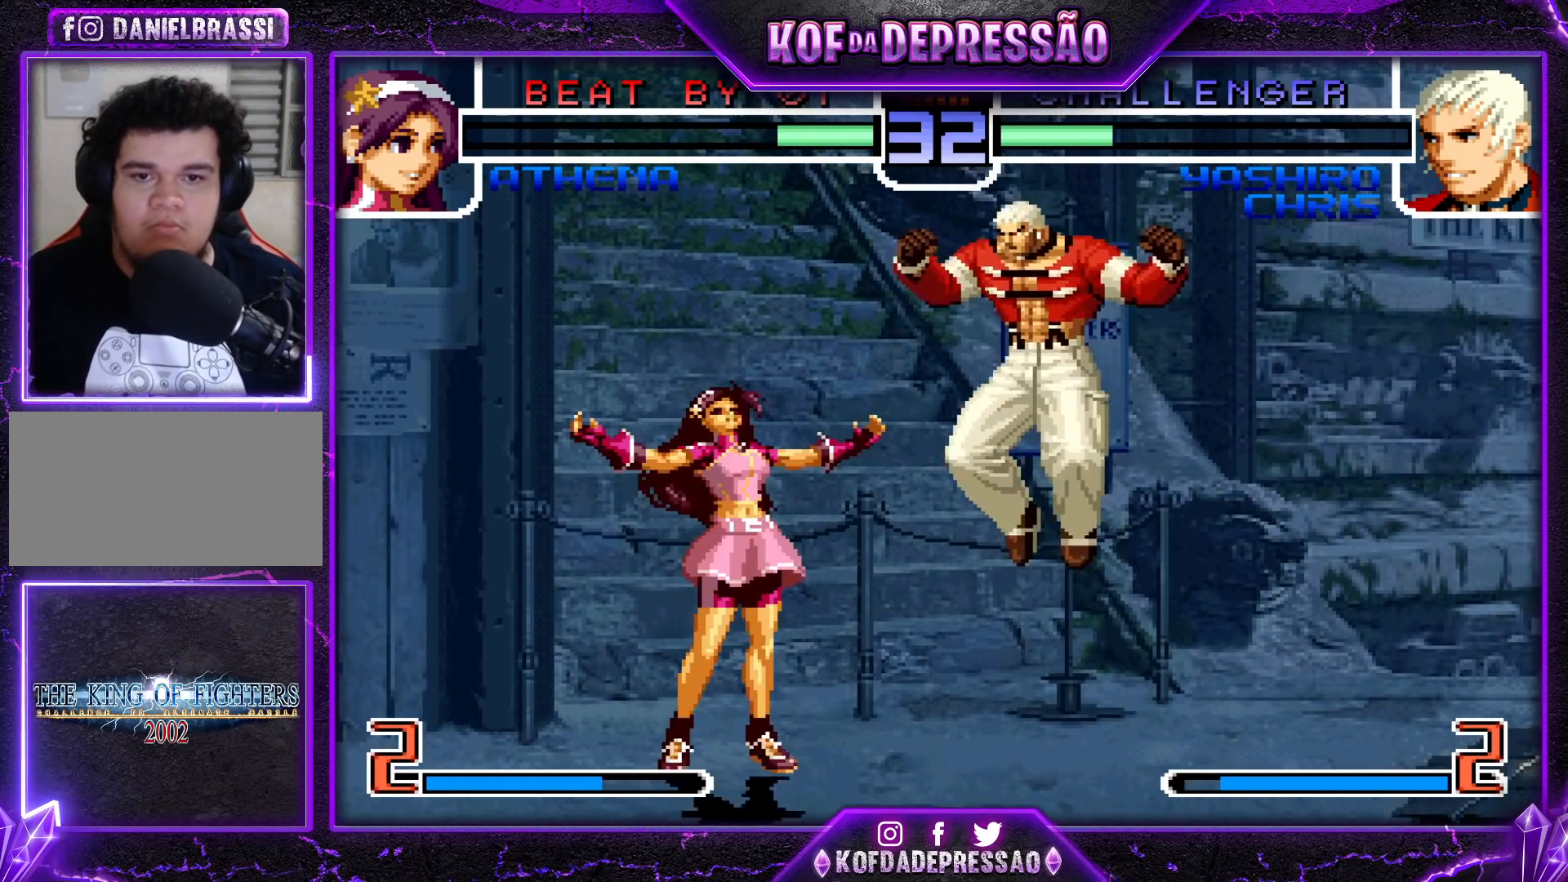
{"buttons": [], "left_stick": "left", "events": [[83, "SQUARE", "up"], [233, "left_stick", "left"], [350, "R1", "down"], [450, "R1", "up"]]}
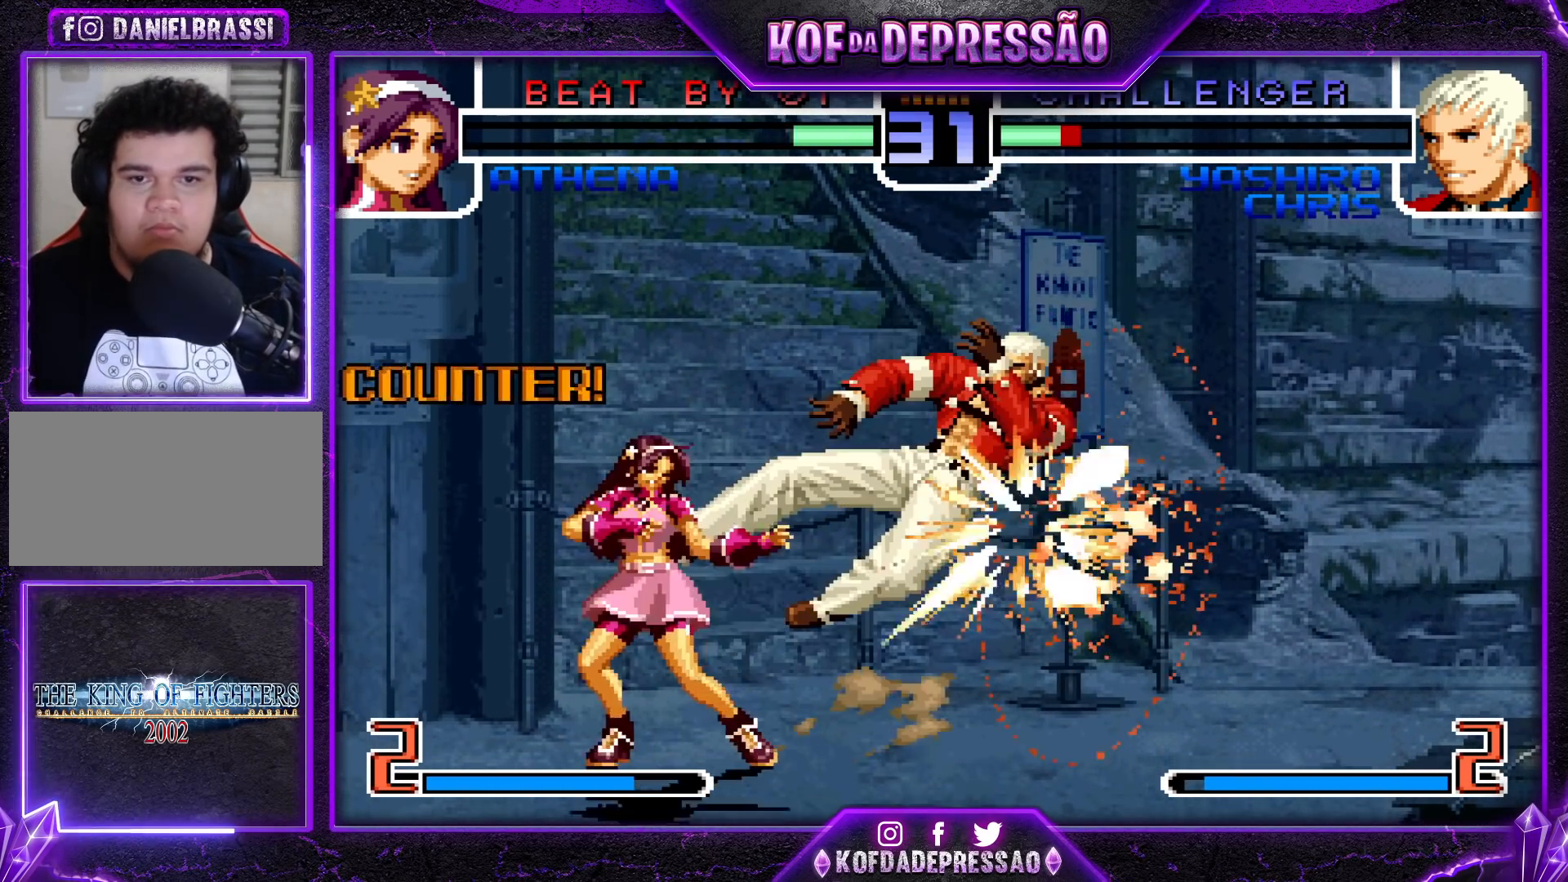
{"buttons": [], "left_stick": "center", "events": [[50, "SQUARE", "down"], [133, "SQUARE", "up"], [233, "left_stick", "center"]]}
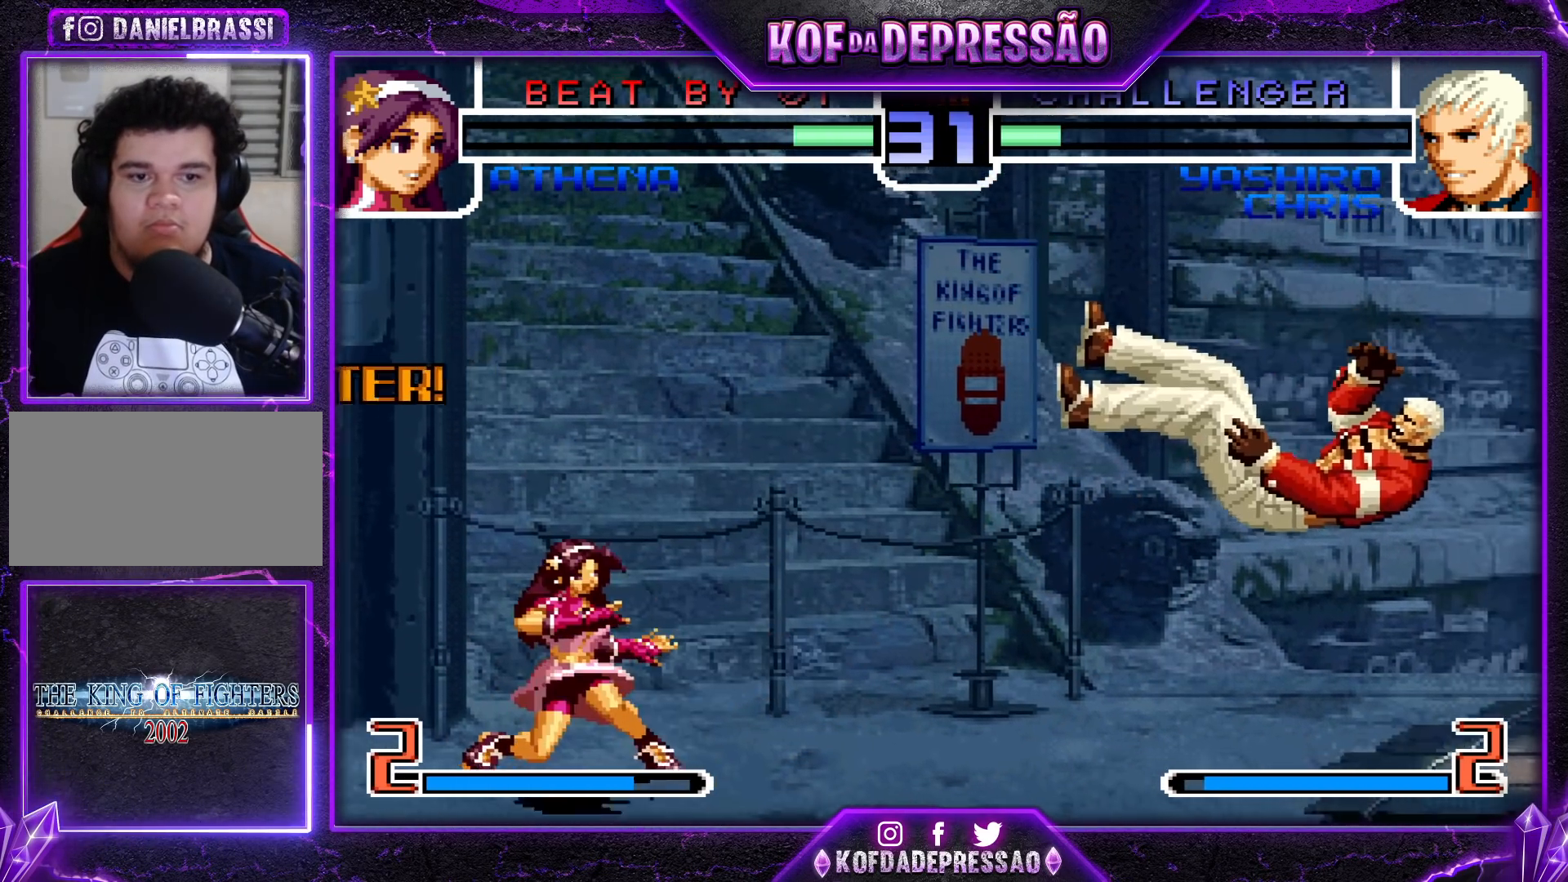
{"buttons": [], "left_stick": "center", "events": [[83, "SQUARE", "down"], [83, "TRIANGLE", "down"], [117, "SQUARE", "up"], [150, "SQUARE", "down"], [217, "SQUARE", "up"], [217, "TRIANGLE", "up"], [350, "left_stick", "down"], [433, "left_stick", "center"]]}
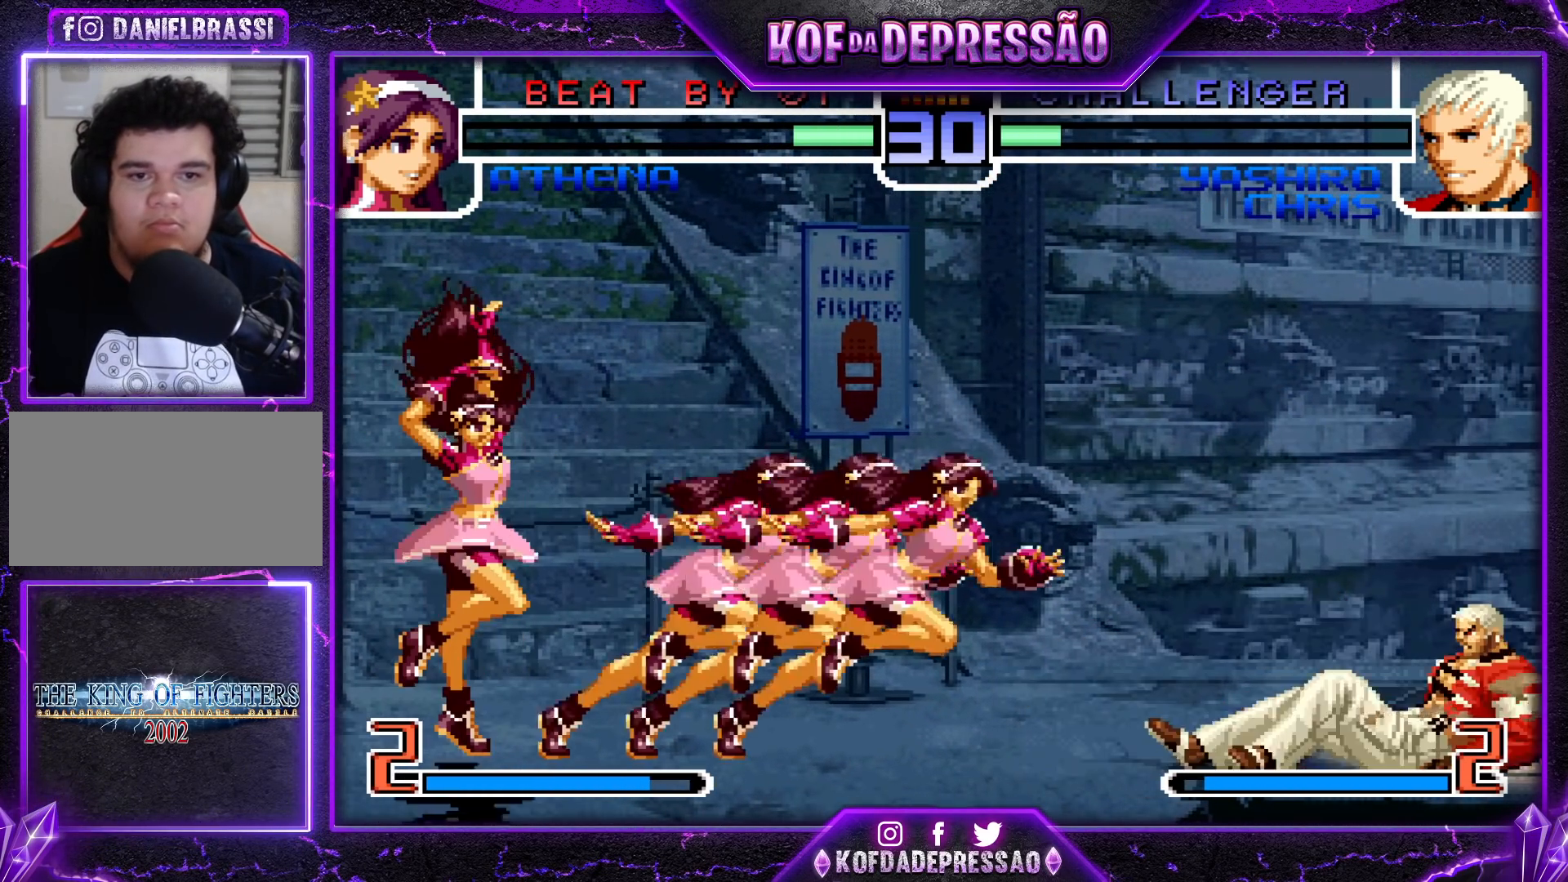
{"buttons": [], "left_stick": "down-right", "events": [[183, "left_stick", "down-right"]]}
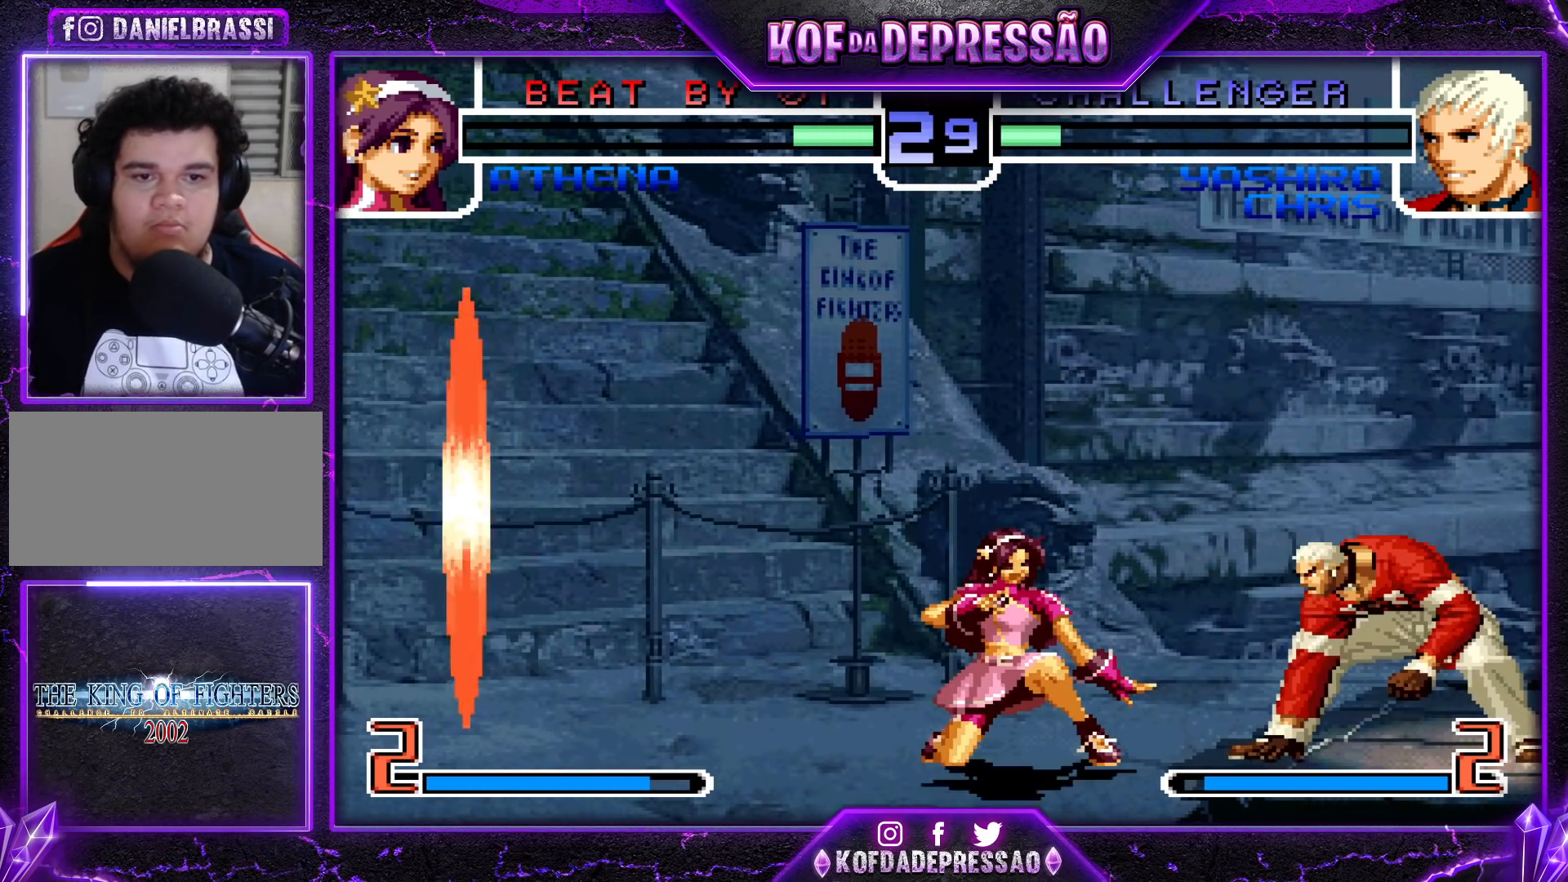
{"buttons": [], "left_stick": "center", "events": [[283, "left_stick", "center"], [300, "SQUARE", "down"], [300, "TRIANGLE", "down"], [350, "SQUARE", "up"], [350, "TRIANGLE", "up"]]}
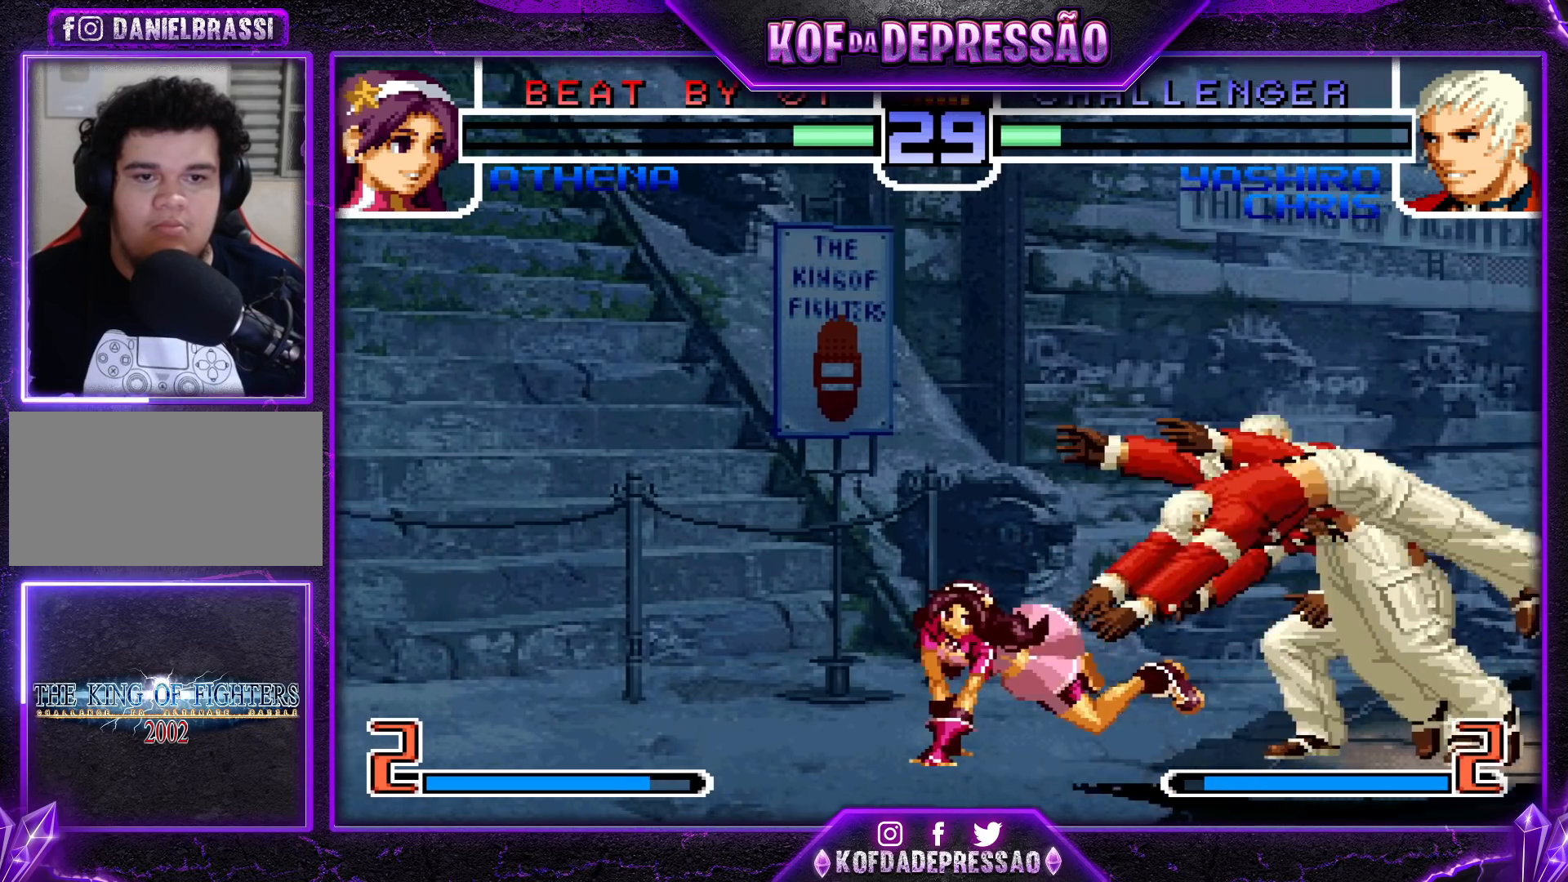
{"buttons": [], "left_stick": "center", "events": [[333, "R1", "down"], [433, "R1", "up"]]}
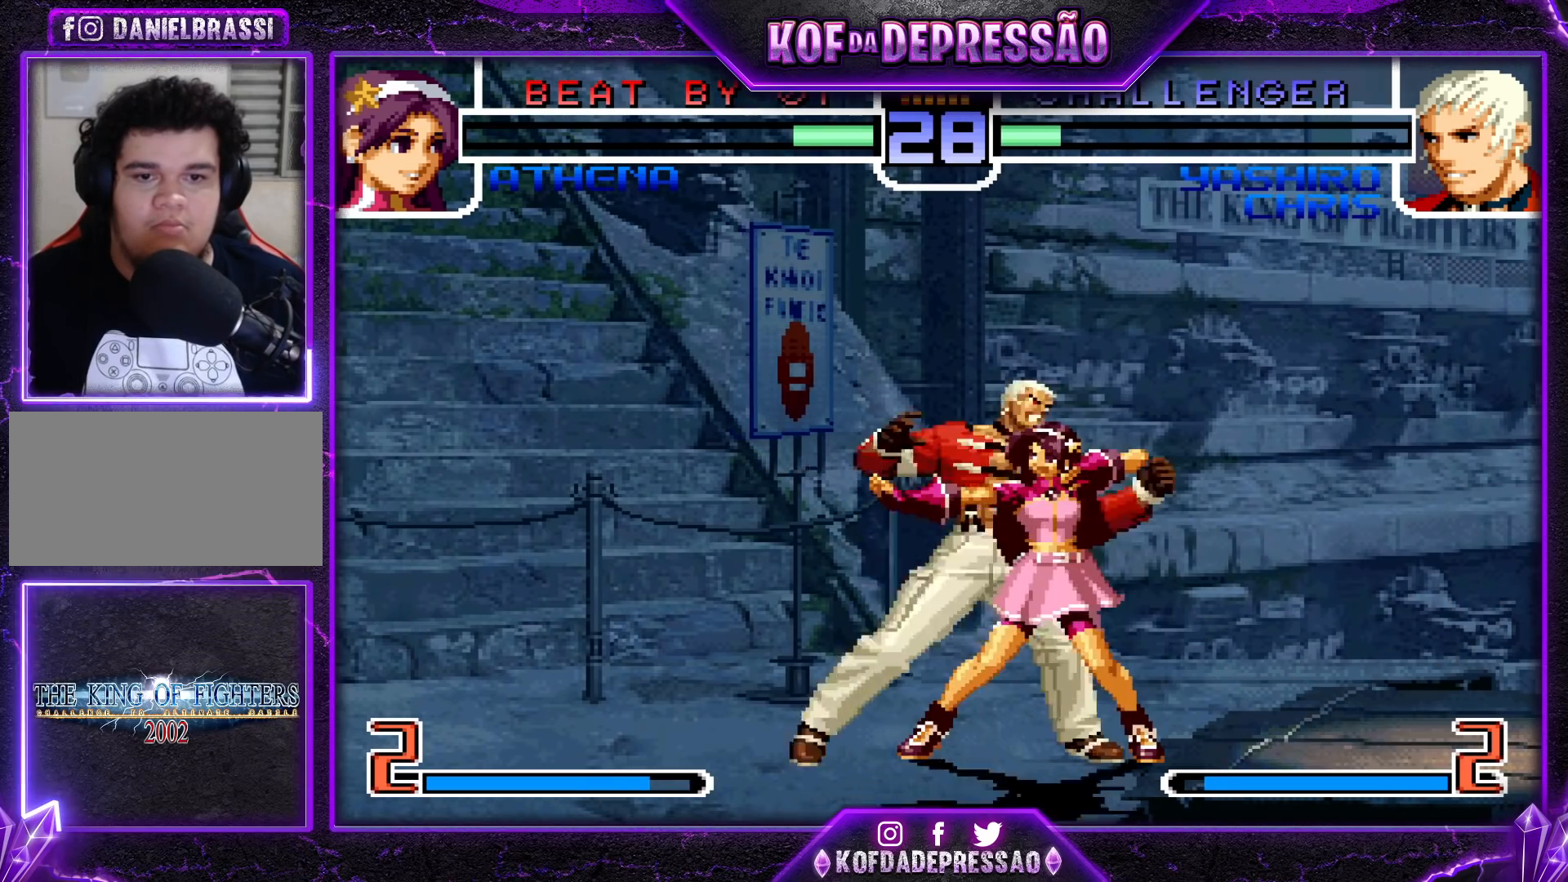
{"buttons": ["CROSS", "SQUARE", "TRIANGLE", "R1"], "left_stick": "left", "events": [[17, "left_stick", "left"], [33, "TRIANGLE", "down"], [200, "TRIANGLE", "up"], [450, "R1", "down"], [450, "SQUARE", "down"], [450, "TRIANGLE", "down"], [483, "CROSS", "down"]]}
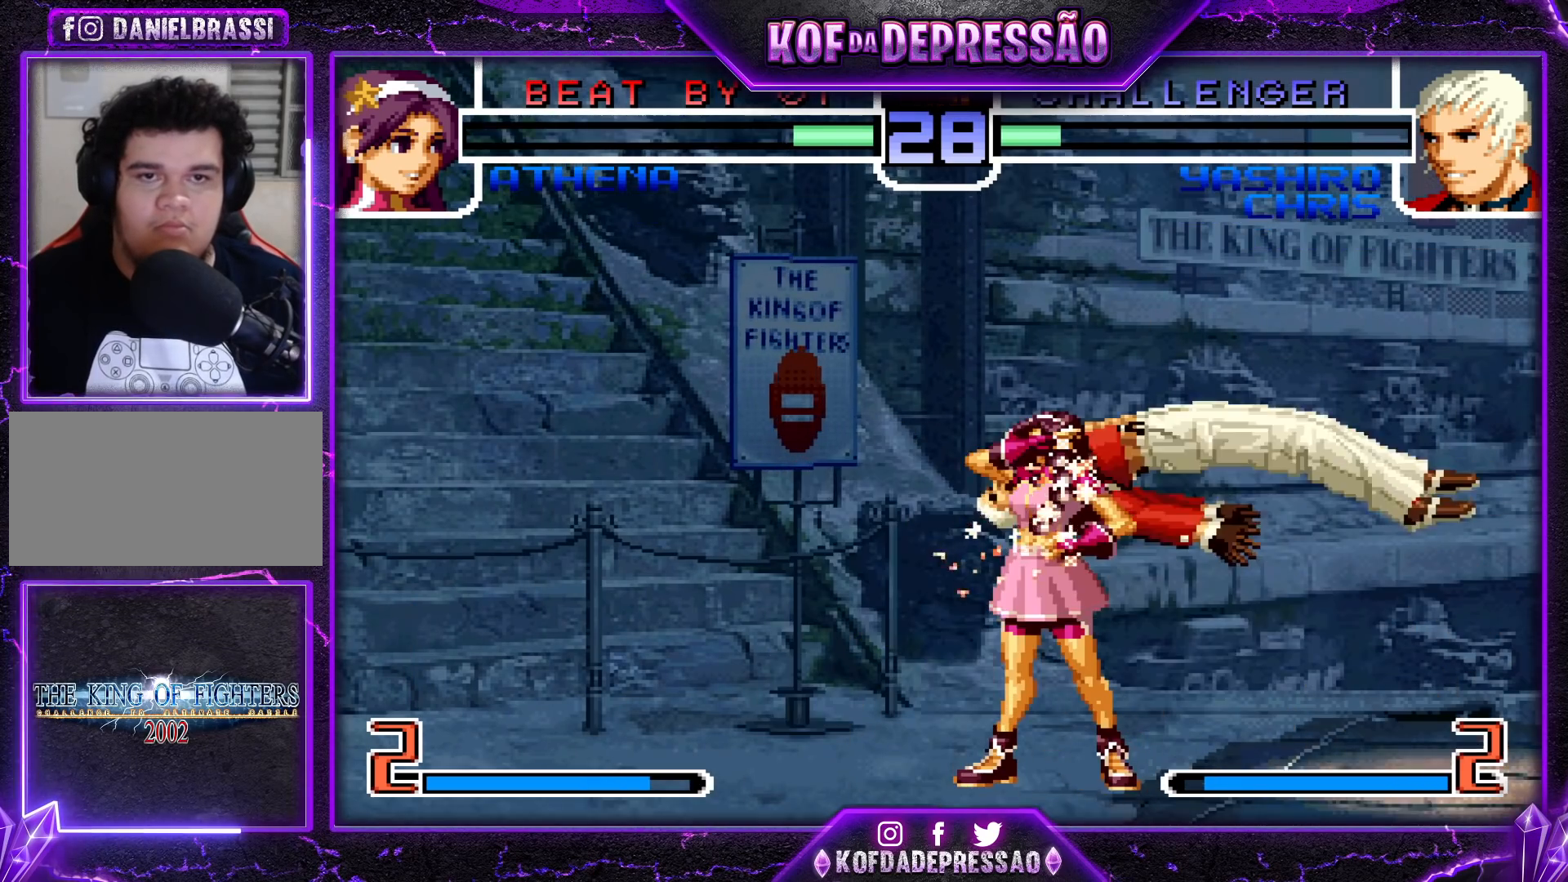
{"buttons": ["CROSS", "SQUARE", "TRIANGLE", "R1"], "left_stick": "center", "events": [[17, "SQUARE", "up"], [17, "TRIANGLE", "up"], [50, "CROSS", "up"], [67, "TRIANGLE", "down"], [83, "SQUARE", "down"], [150, "CROSS", "down"], [150, "left_stick", "center"]]}